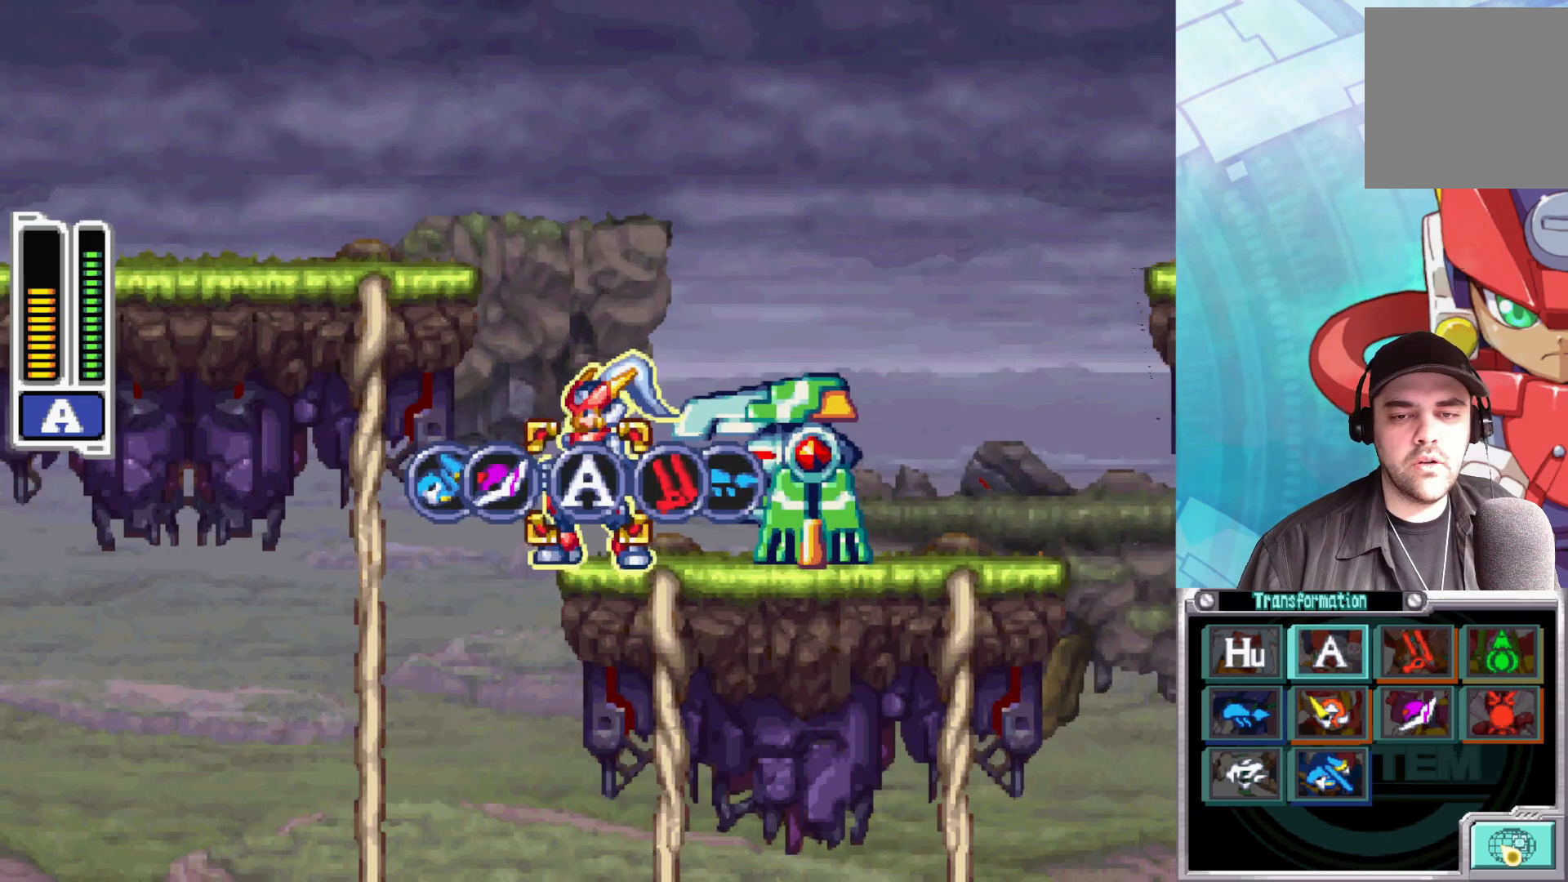
Gameplay with a controller (Xbox layout); each line is a JSON object with the inputs held at the frame after it. "events" lists button and stick changes between this image and that frame as [ms after this image, input, new state], when the widget could be followed in between.
{"buttons": [], "left_stick": "center", "right_stick": "center", "events": [[33, "left_stick", "right"], [183, "left_stick", "center"], [267, "left_stick", "right"], [400, "left_stick", "center"]]}
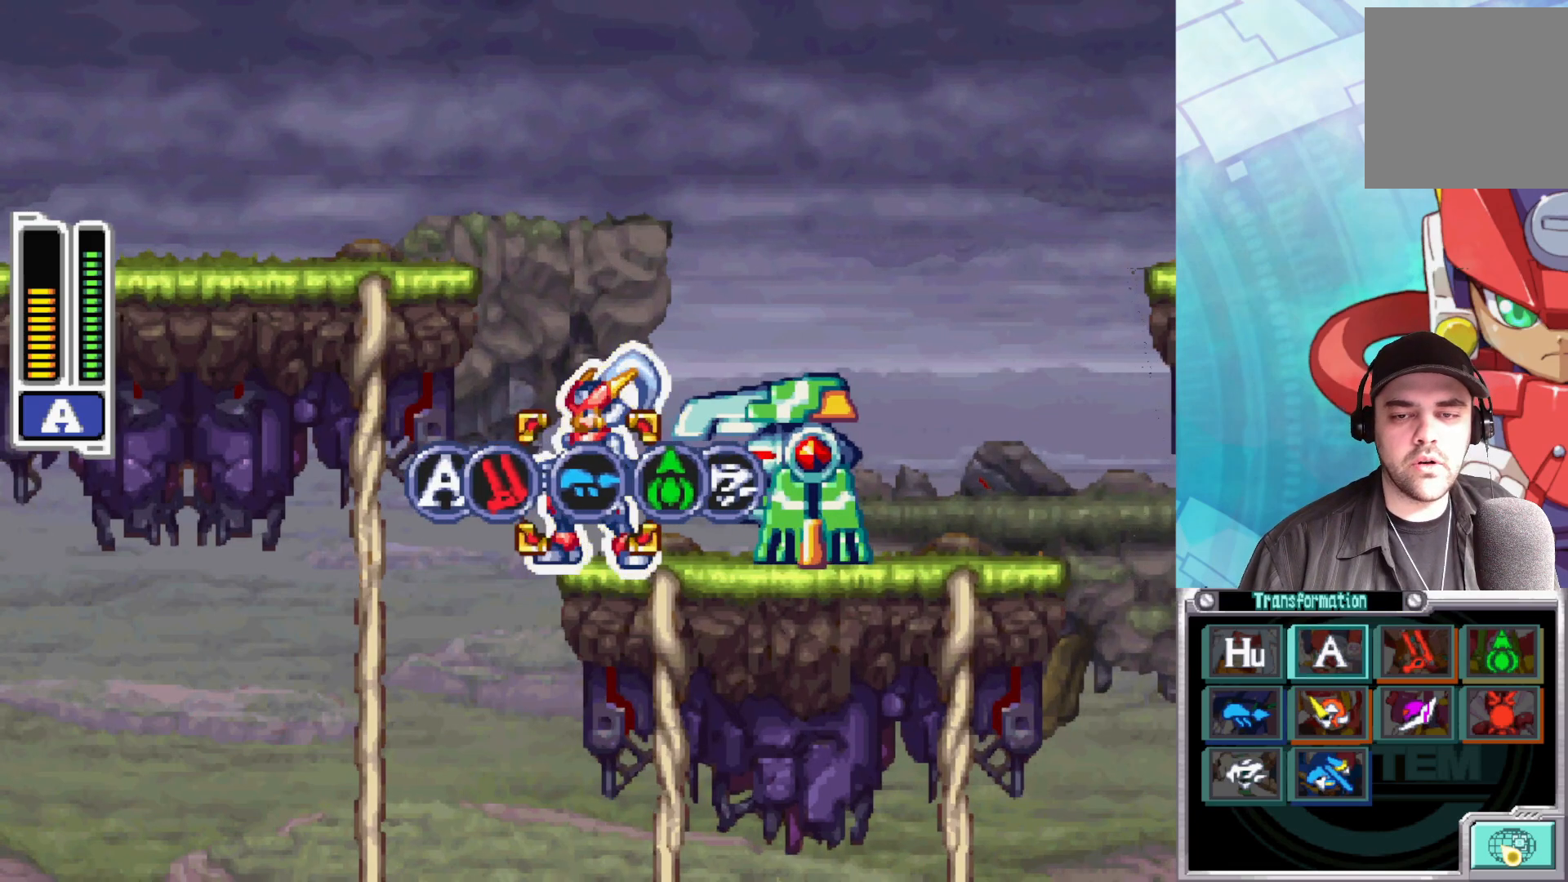
{"buttons": ["A"], "left_stick": "center", "right_stick": "center", "events": [[50, "left_stick", "right"], [200, "left_stick", "center"], [383, "A", "down"]]}
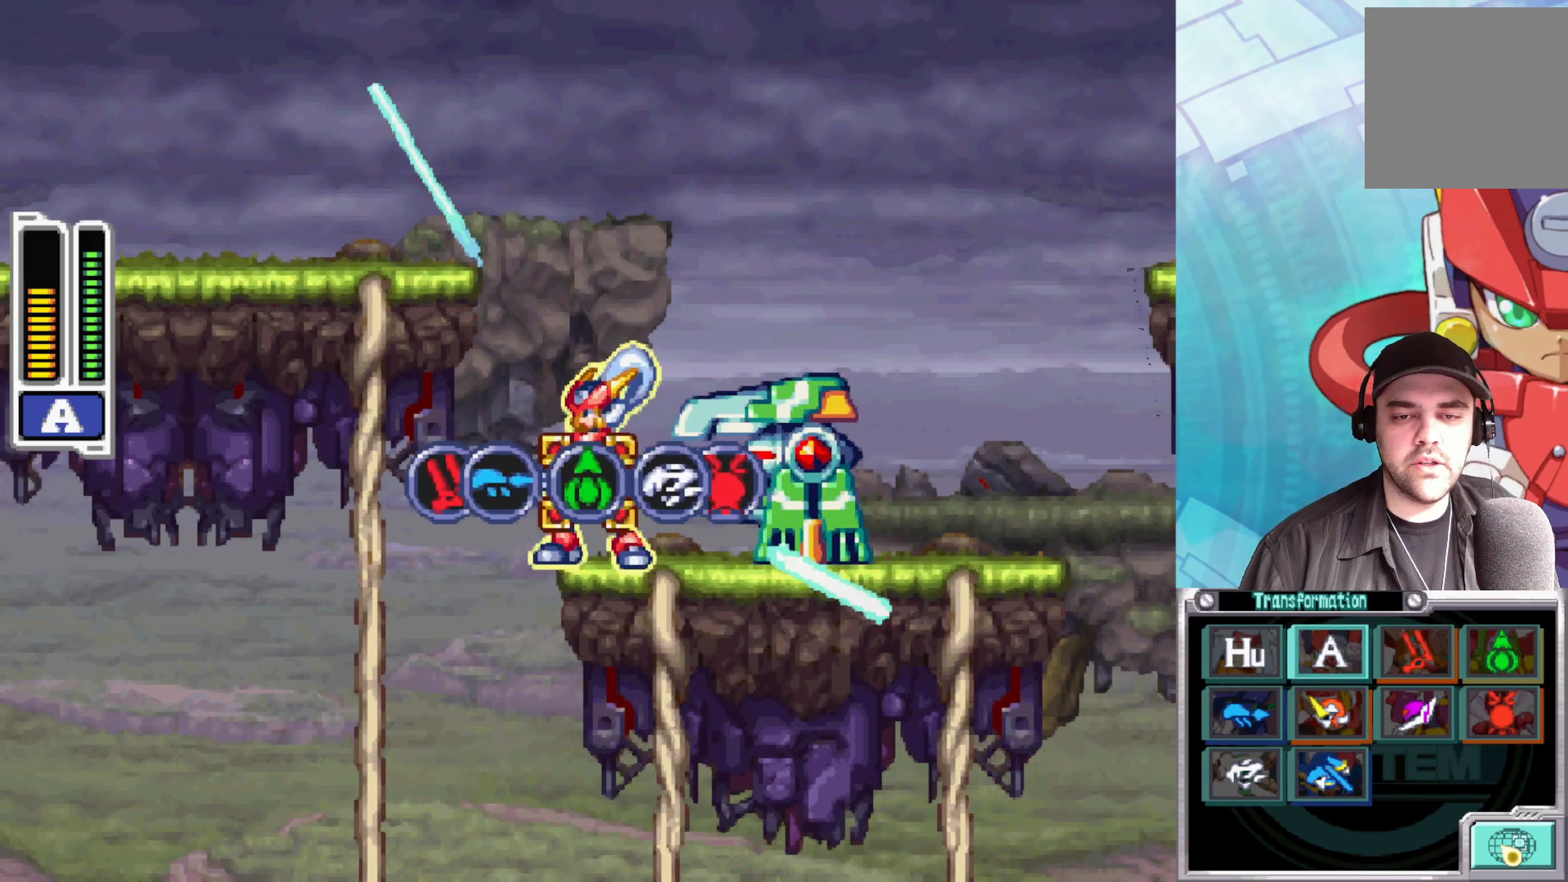
{"buttons": ["X"], "left_stick": "center", "right_stick": "center", "events": [[67, "A", "up"], [467, "X", "down"]]}
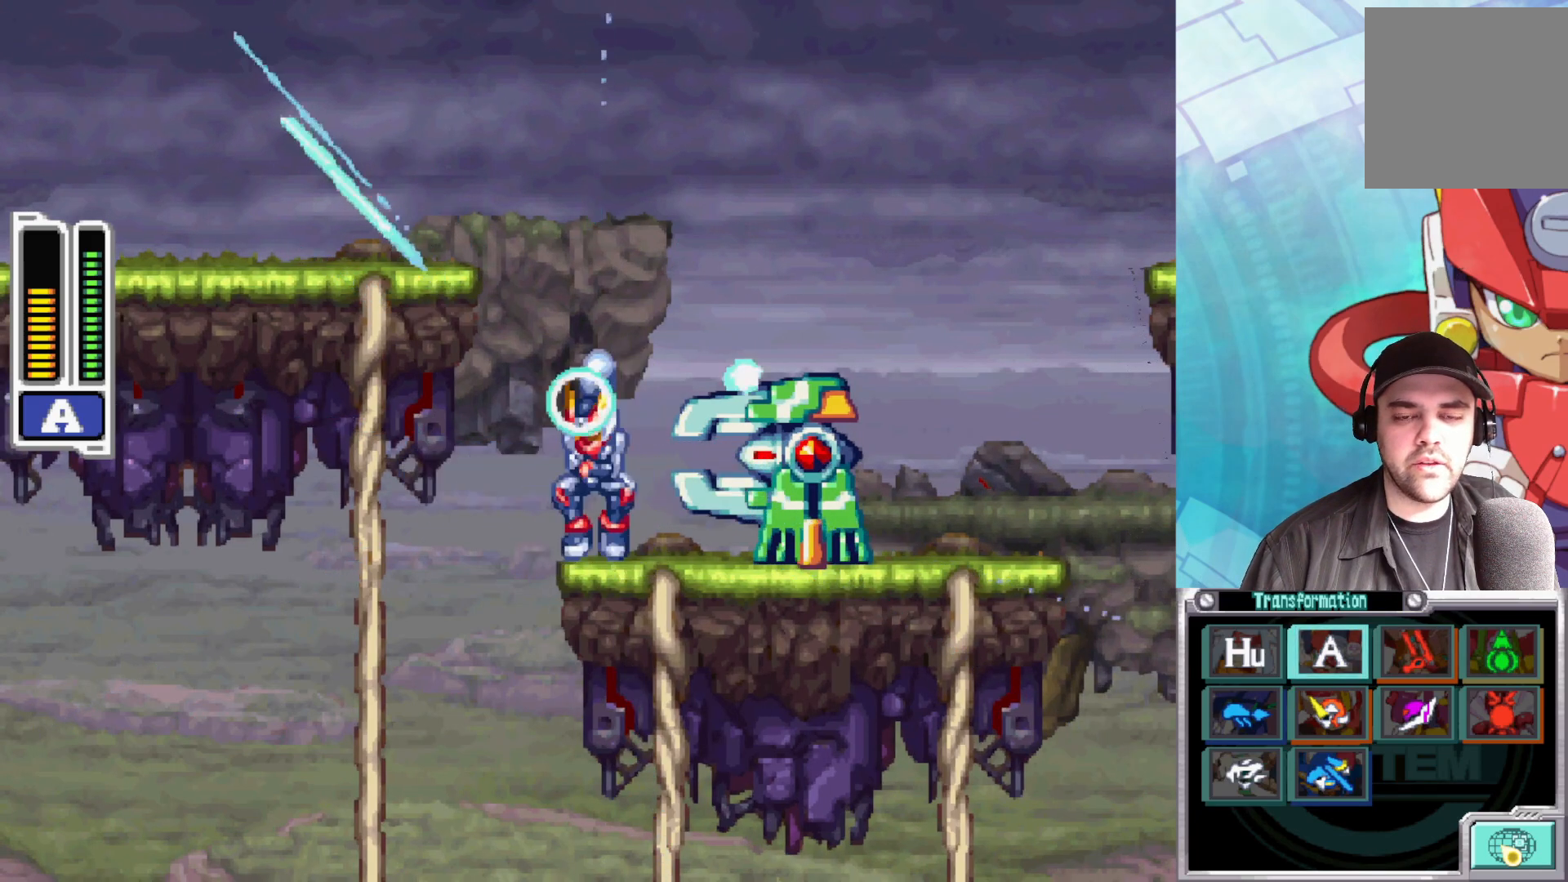
{"buttons": [], "left_stick": "center", "right_stick": "center", "events": [[83, "X", "up"], [183, "X", "down"], [283, "X", "up"], [400, "X", "down"], [483, "X", "up"]]}
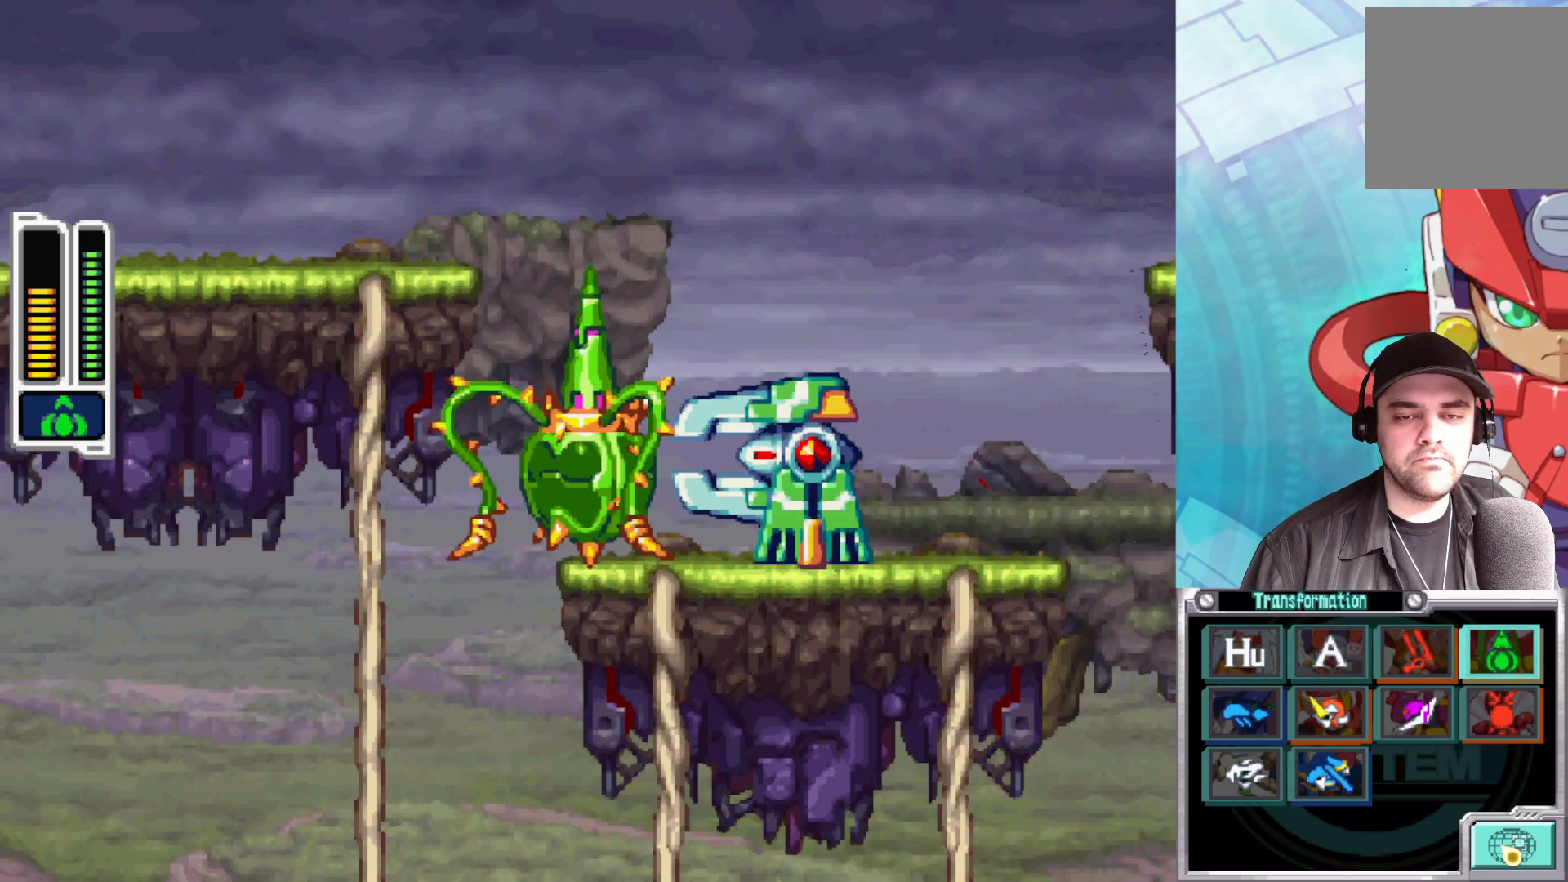
{"buttons": [], "left_stick": "center", "right_stick": "center", "events": [[83, "X", "down"], [167, "X", "up"], [250, "X", "down"], [350, "X", "up"]]}
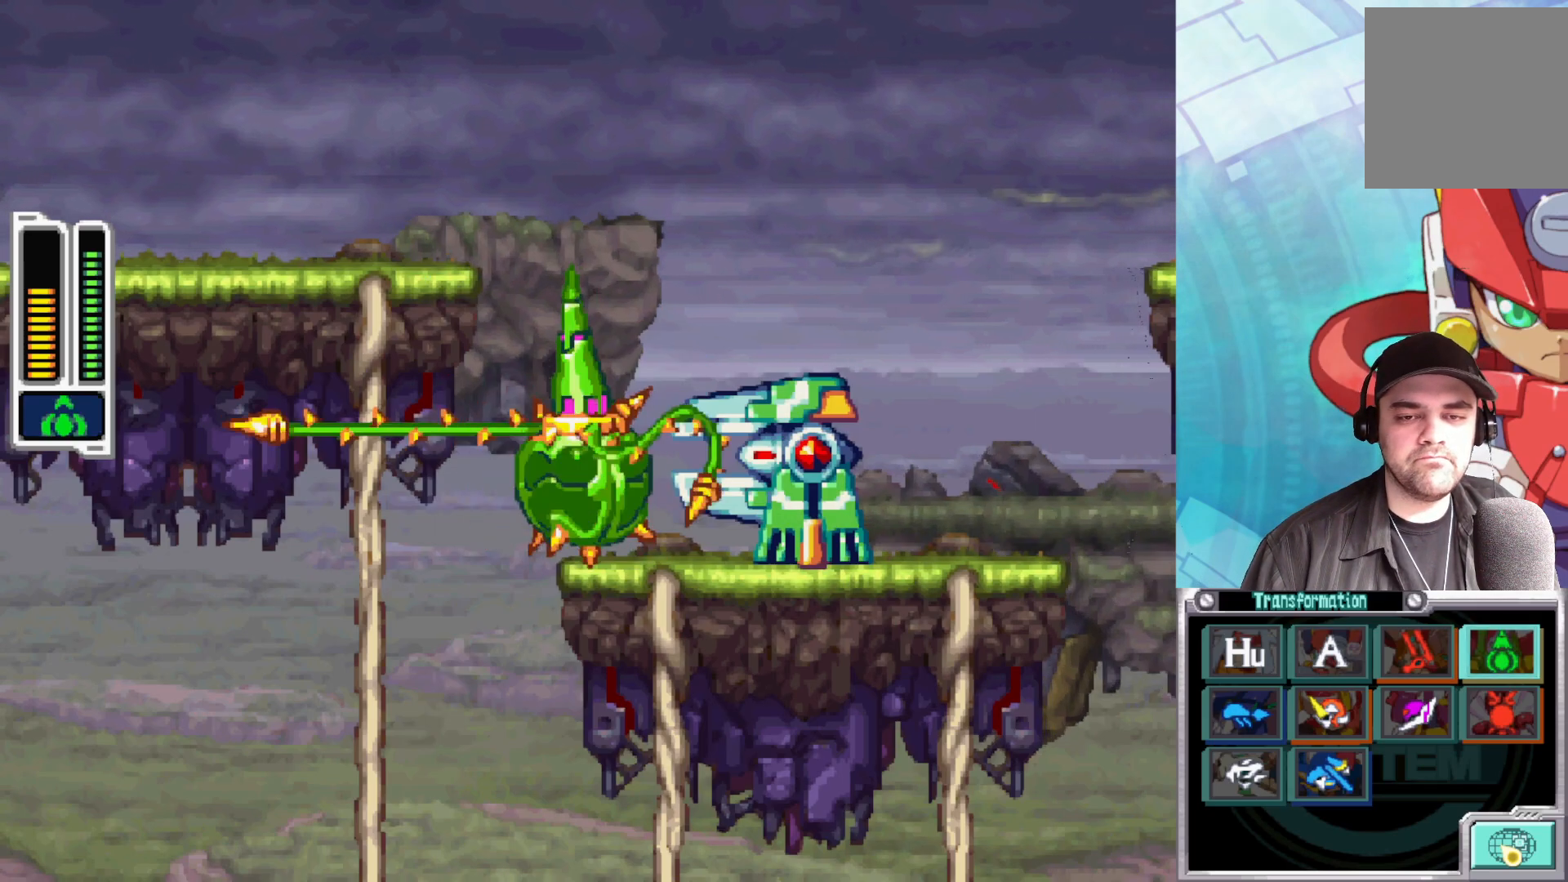
{"buttons": [], "left_stick": "left", "right_stick": "center", "events": [[500, "left_stick", "left"]]}
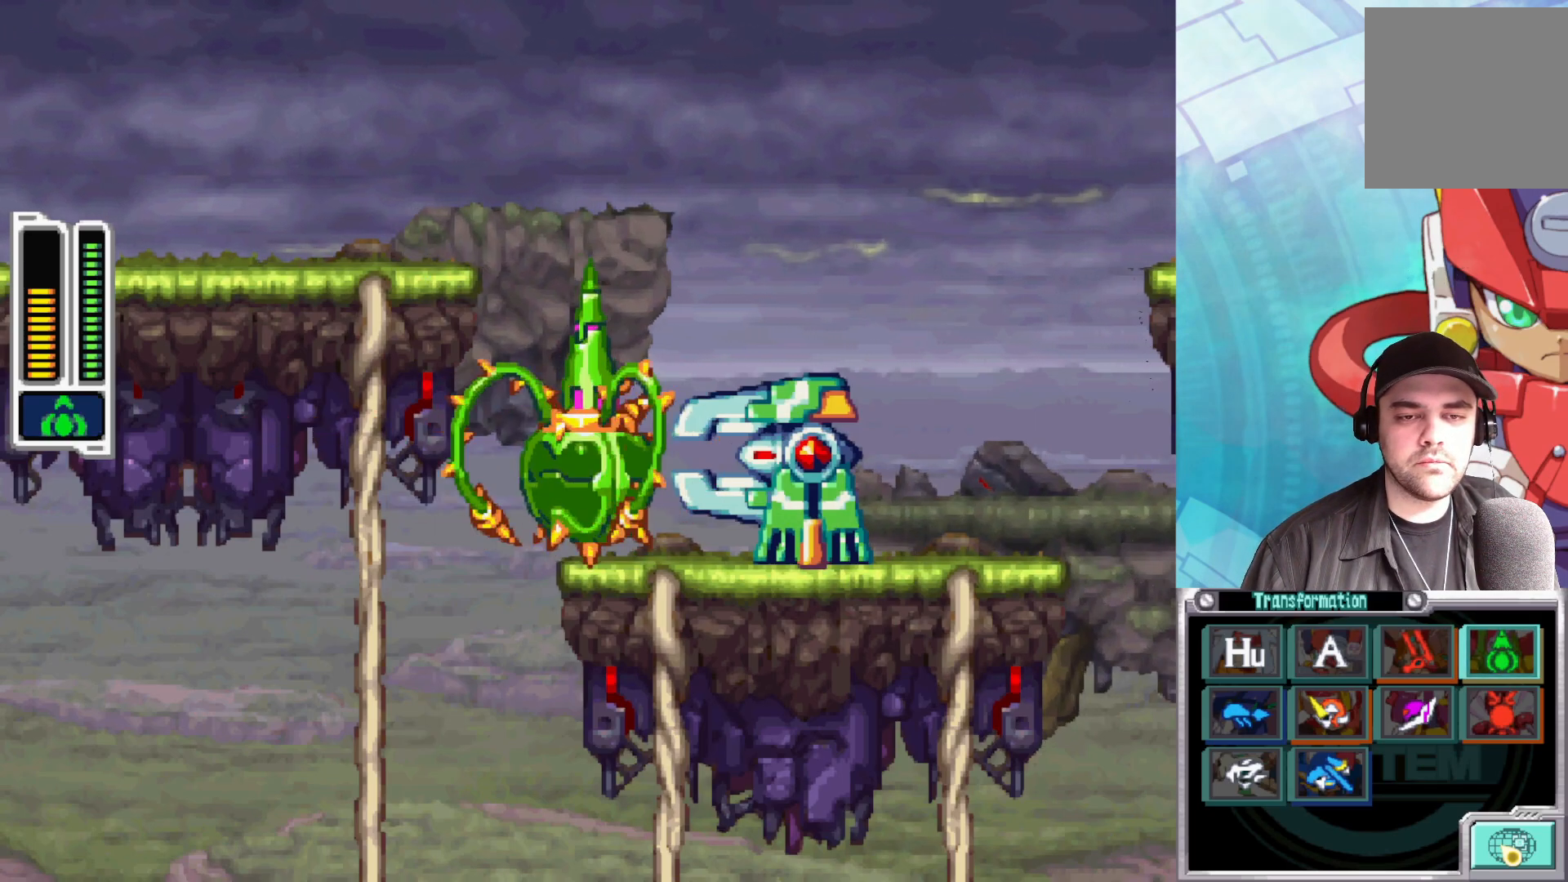
{"buttons": [], "left_stick": "left", "right_stick": "center", "events": []}
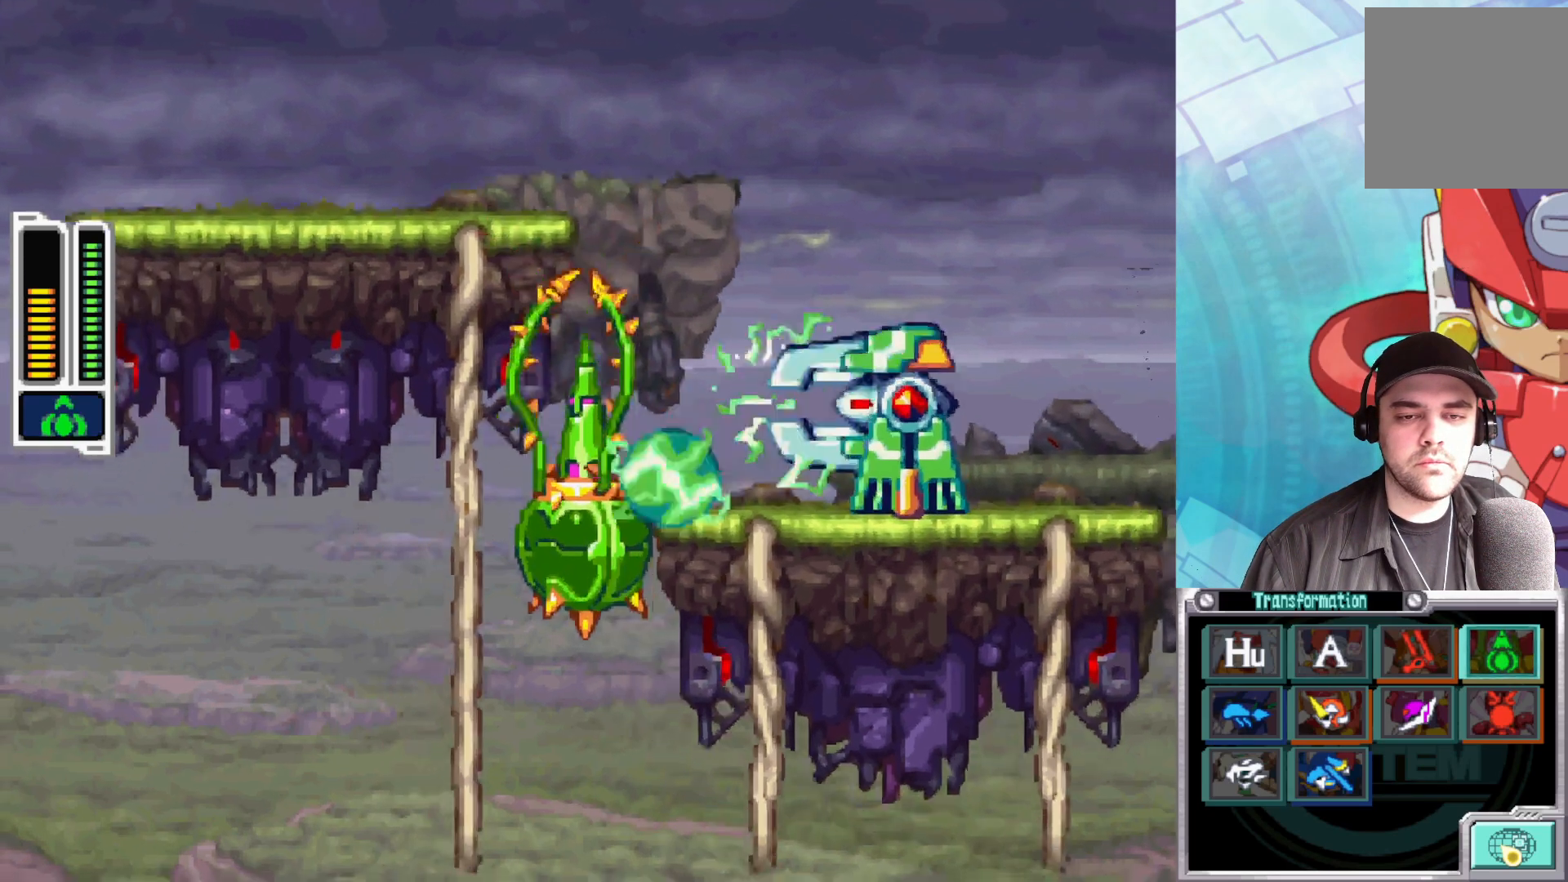
{"buttons": [], "left_stick": "up-left", "right_stick": "center", "events": [[17, "X", "down"], [183, "X", "up"], [283, "left_stick", "up-left"]]}
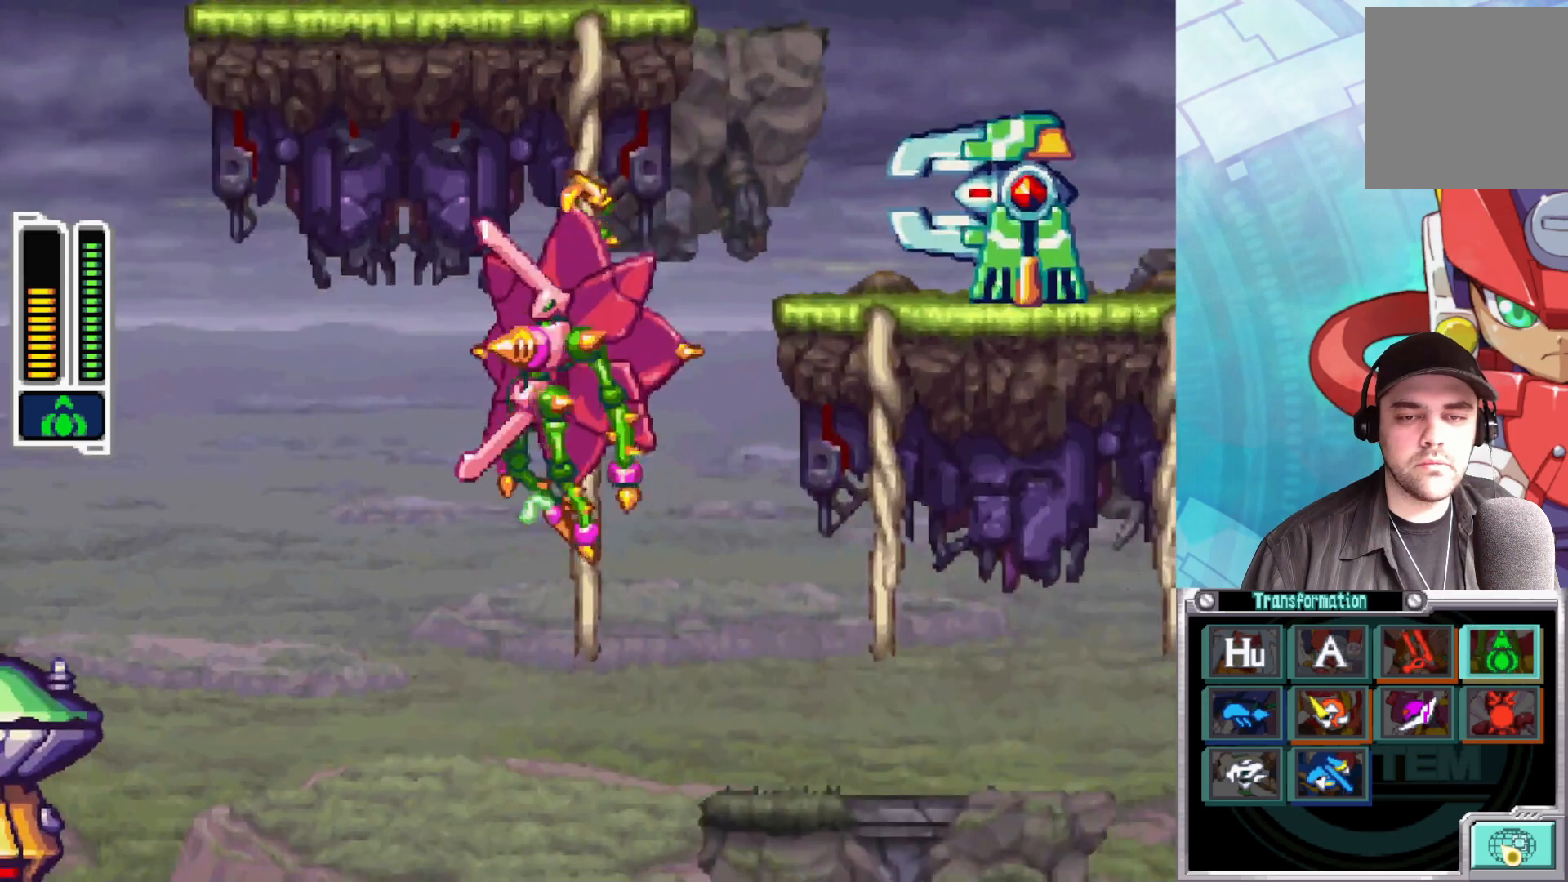
{"buttons": [], "left_stick": "right", "right_stick": "center", "events": [[17, "left_stick", "center"], [100, "left_stick", "down-right"], [467, "left_stick", "right"]]}
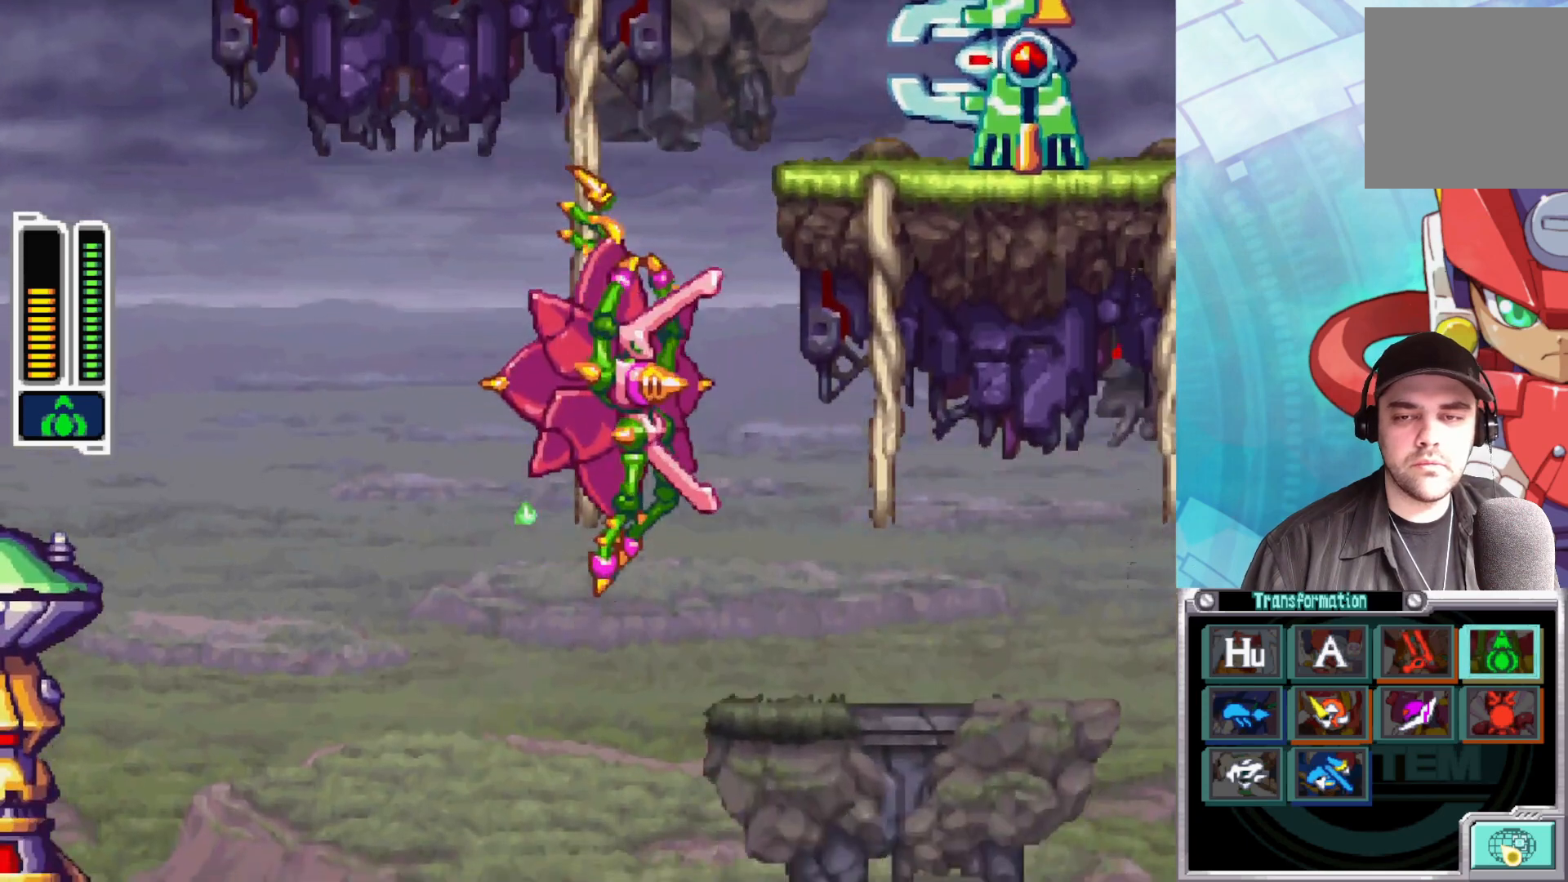
{"buttons": [], "left_stick": "center", "right_stick": "center", "events": [[33, "X", "down"], [133, "left_stick", "center"], [183, "X", "up"]]}
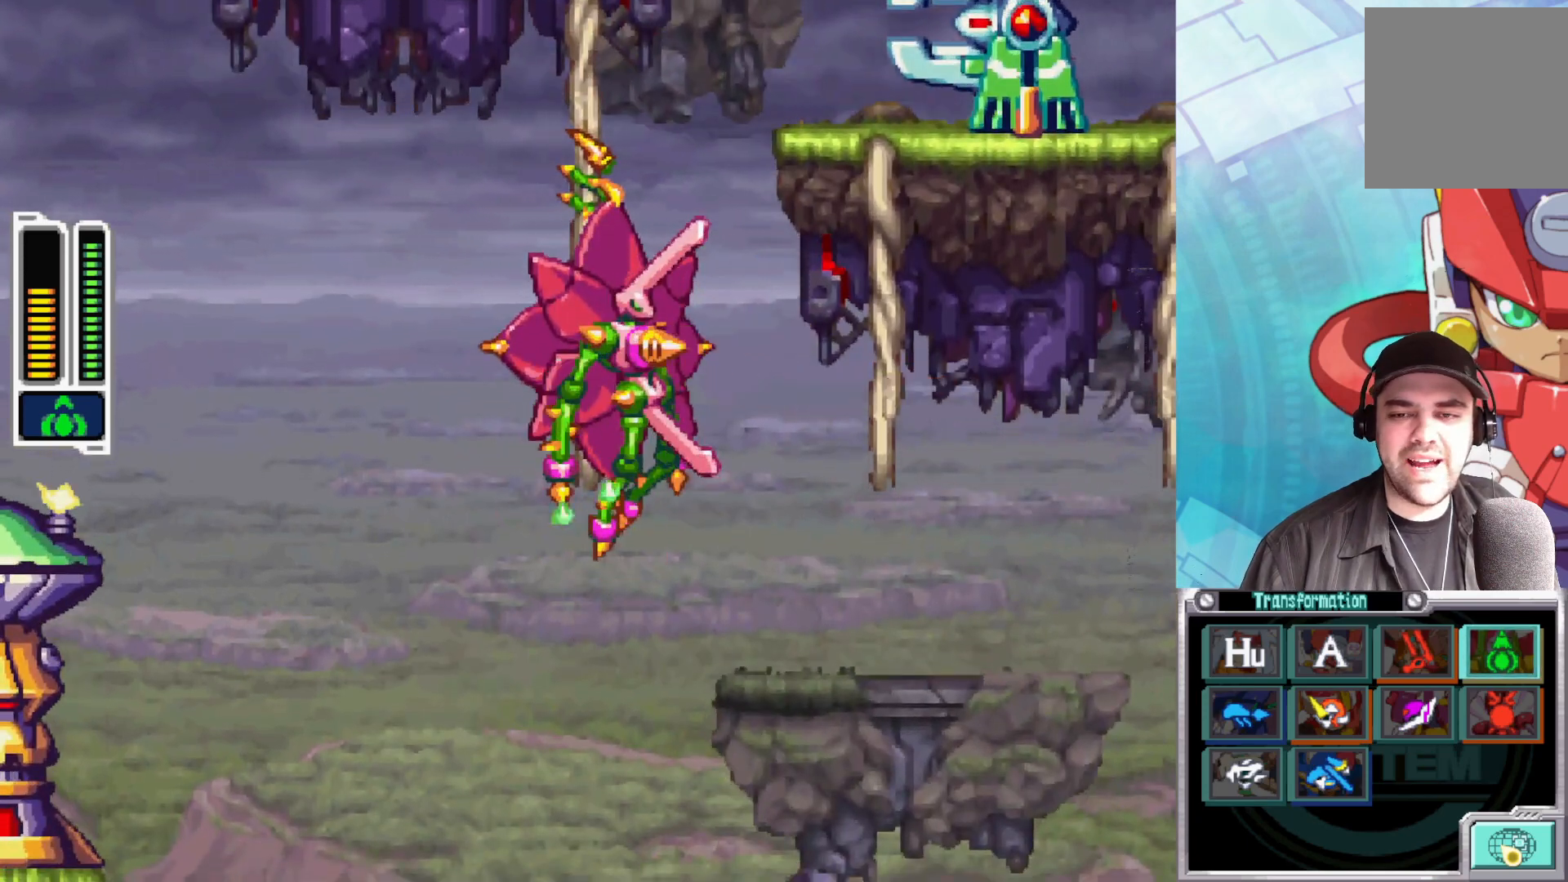
{"buttons": ["X"], "left_stick": "up-right", "right_stick": "center", "events": [[33, "X", "down"], [200, "X", "up"], [267, "left_stick", "right"], [483, "left_stick", "up-right"], [500, "X", "down"]]}
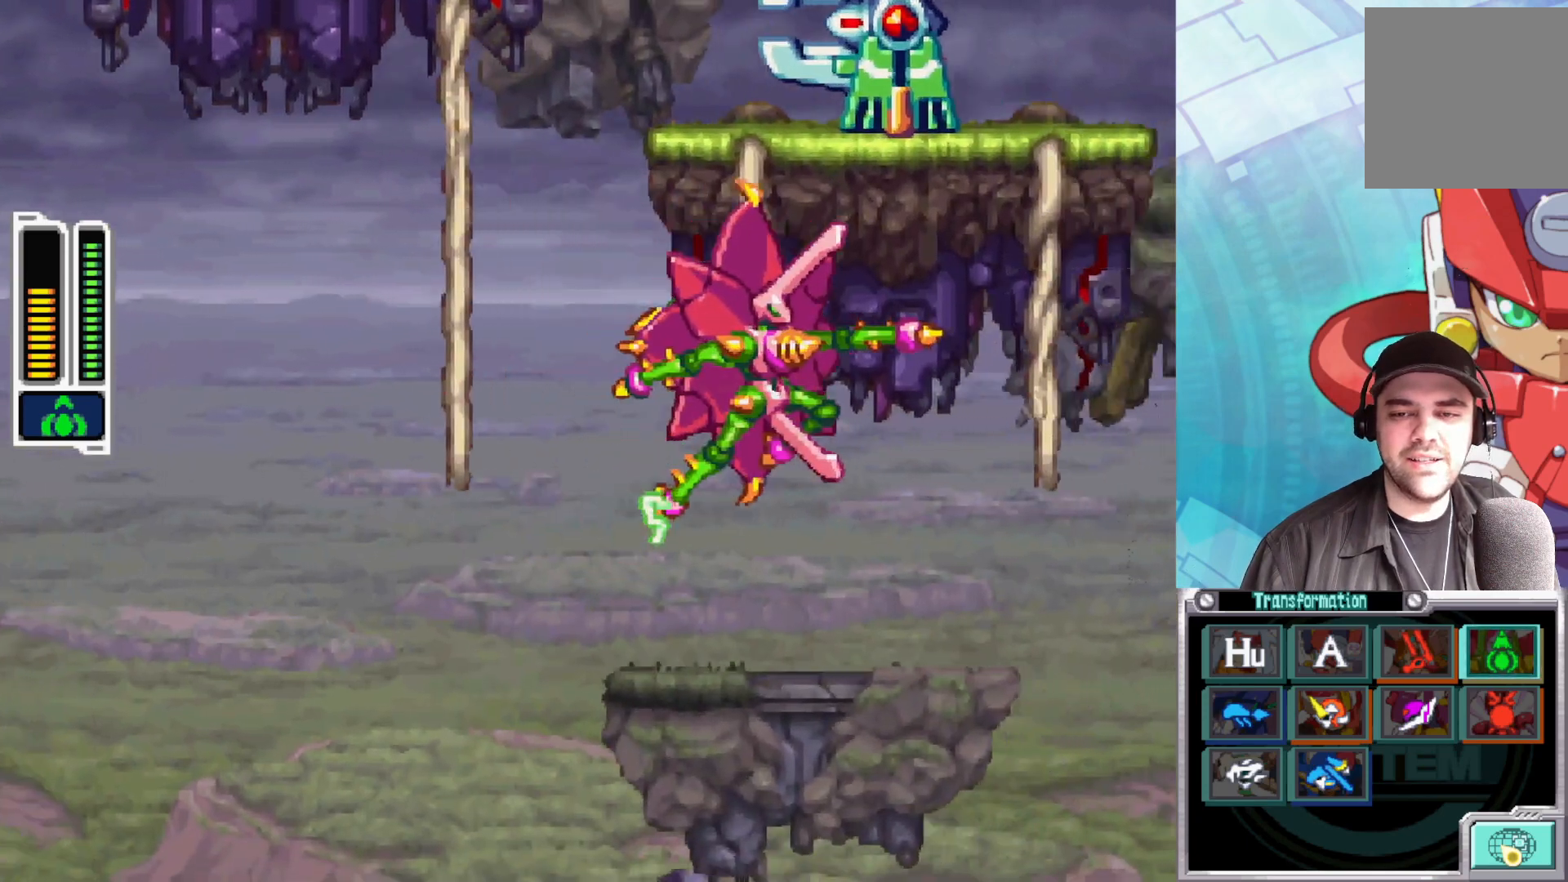
{"buttons": [], "left_stick": "up-right", "right_stick": "center", "events": [[167, "X", "up"], [317, "X", "down"], [450, "X", "up"]]}
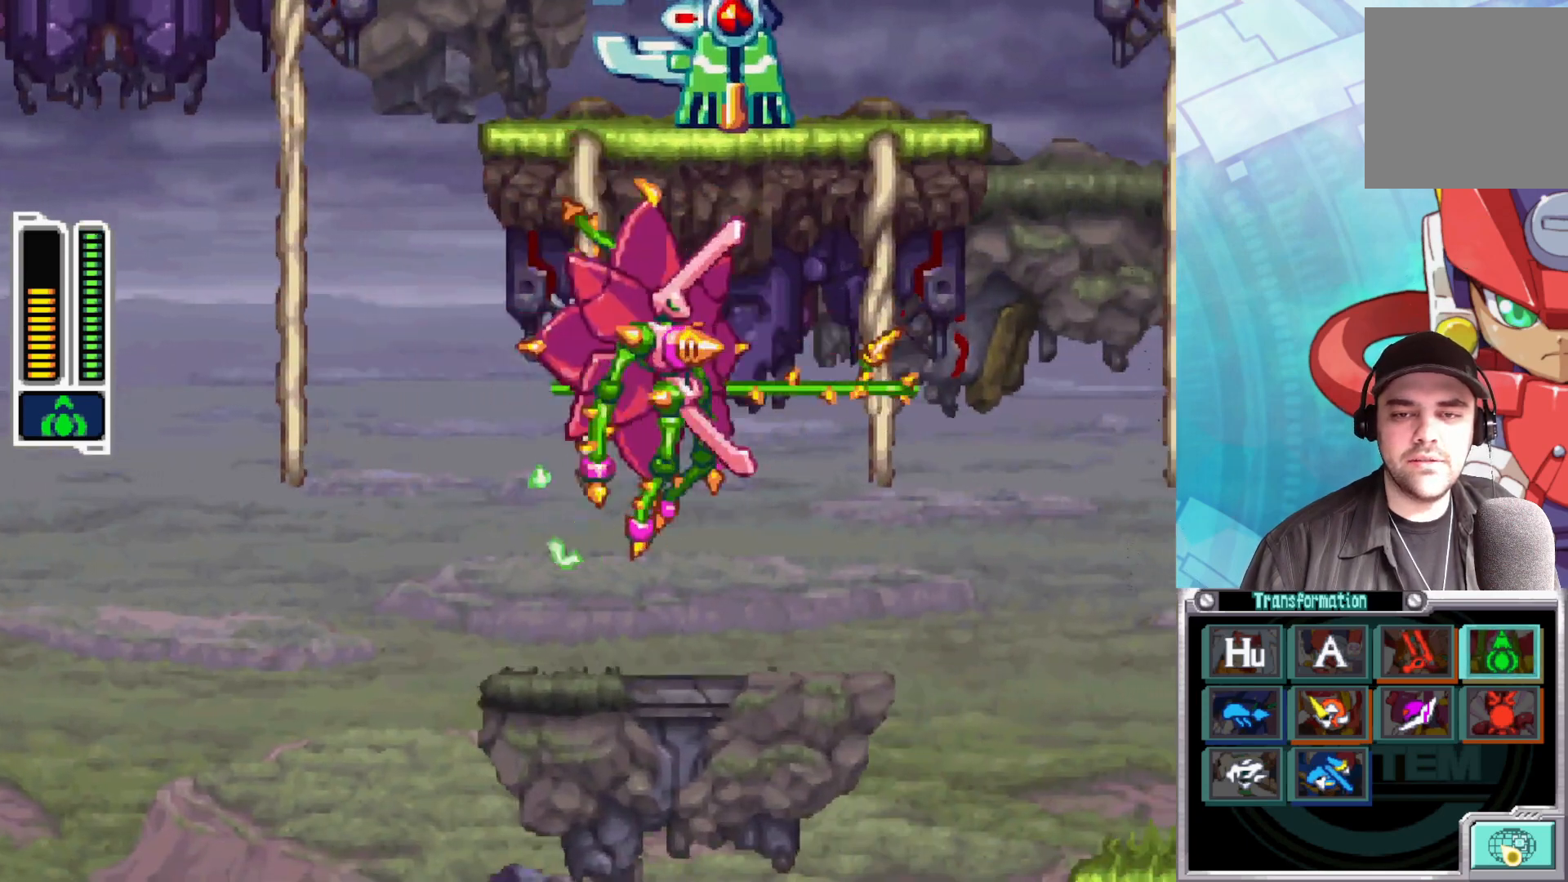
{"buttons": ["X"], "left_stick": "up-right", "right_stick": "center", "events": [[500, "X", "down"]]}
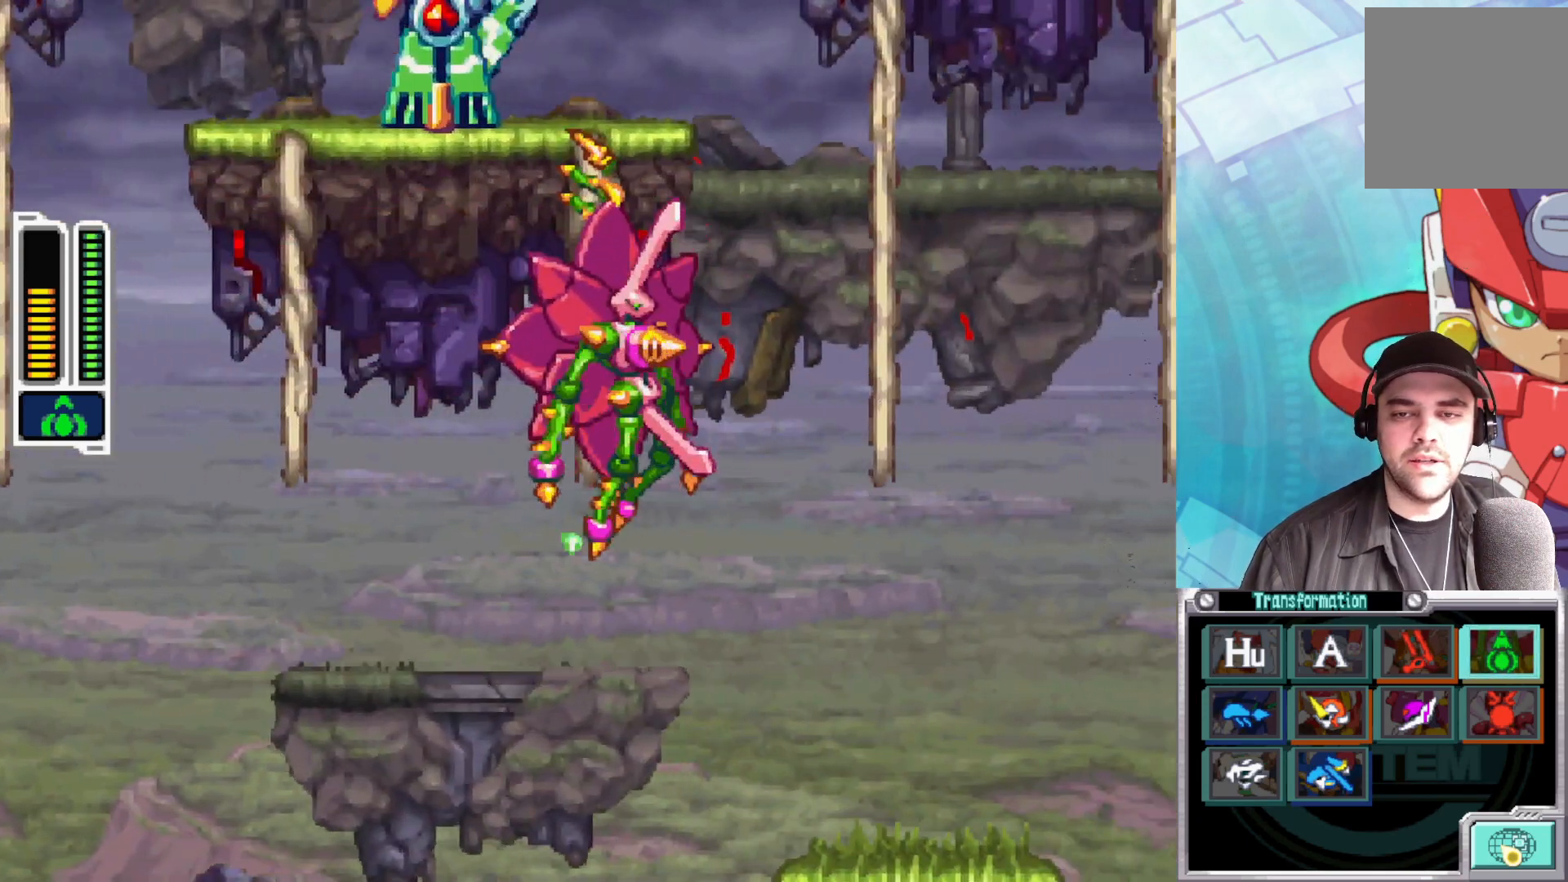
{"buttons": [], "left_stick": "up-right", "right_stick": "center", "events": [[200, "X", "up"]]}
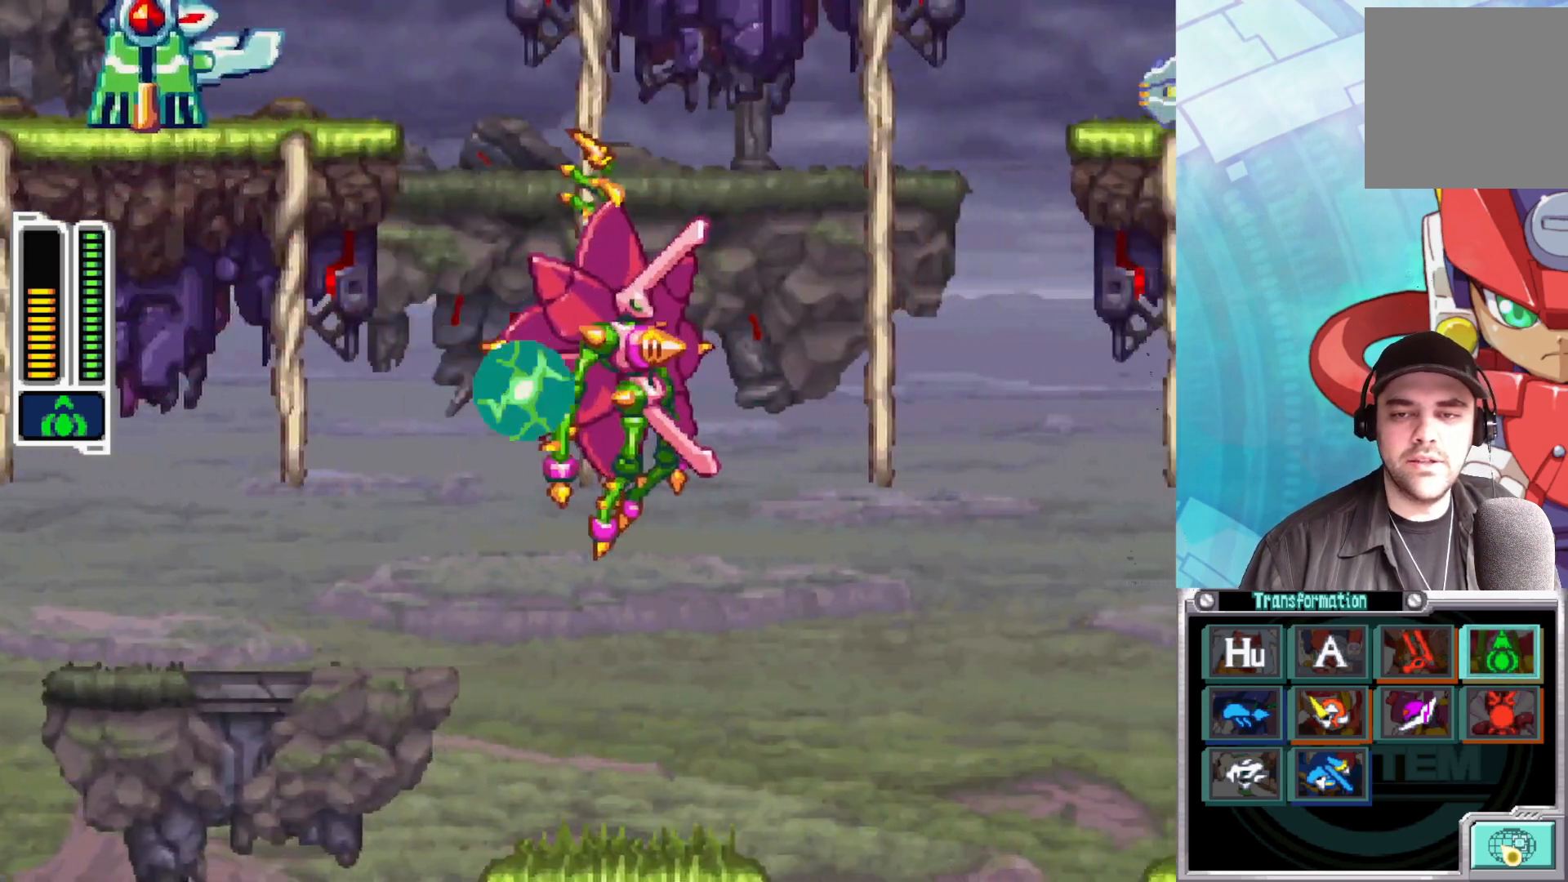
{"buttons": ["X"], "left_stick": "up-right", "right_stick": "center", "events": [[483, "X", "down"]]}
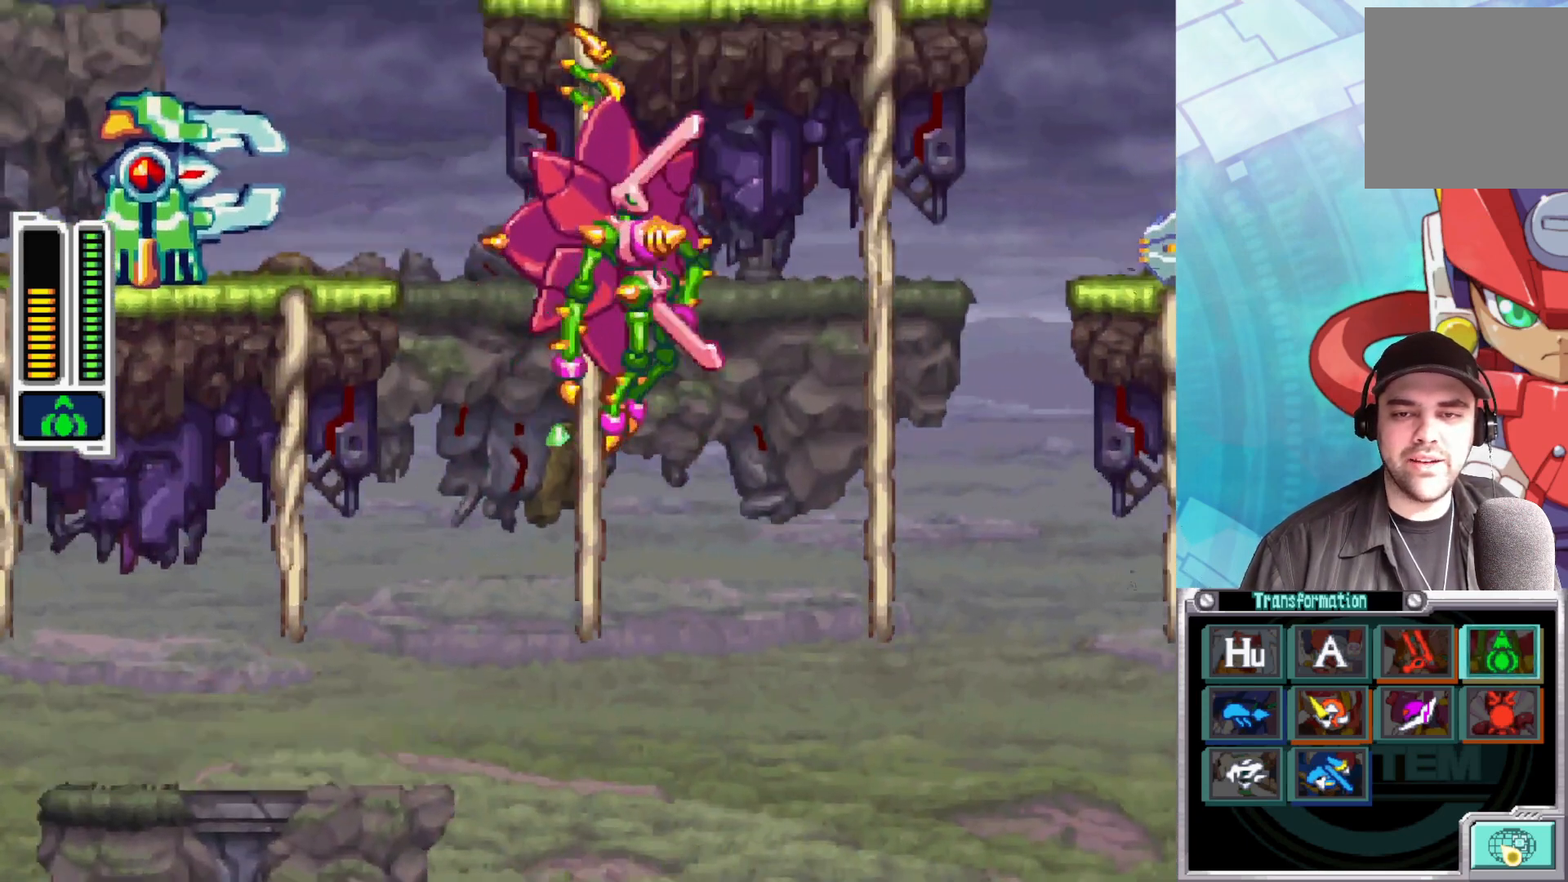
{"buttons": [], "left_stick": "up", "right_stick": "center", "events": [[117, "left_stick", "center"], [167, "X", "up"], [250, "X", "down"], [383, "X", "up"], [467, "left_stick", "up"]]}
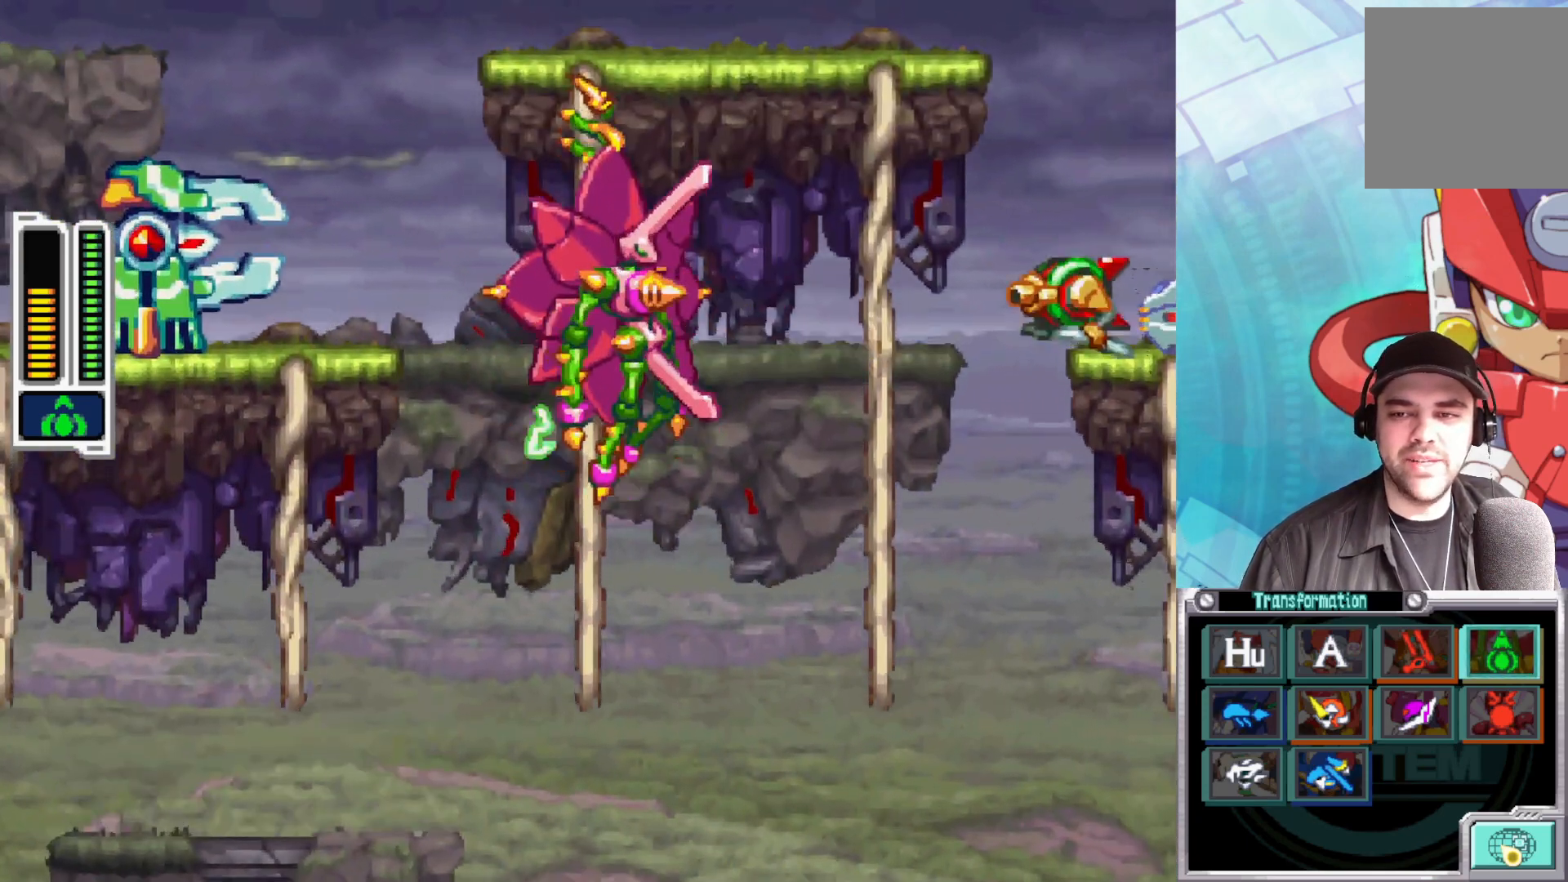
{"buttons": [], "left_stick": "center", "right_stick": "center", "events": [[117, "left_stick", "up-right"], [200, "X", "down"], [367, "left_stick", "center"], [417, "X", "up"]]}
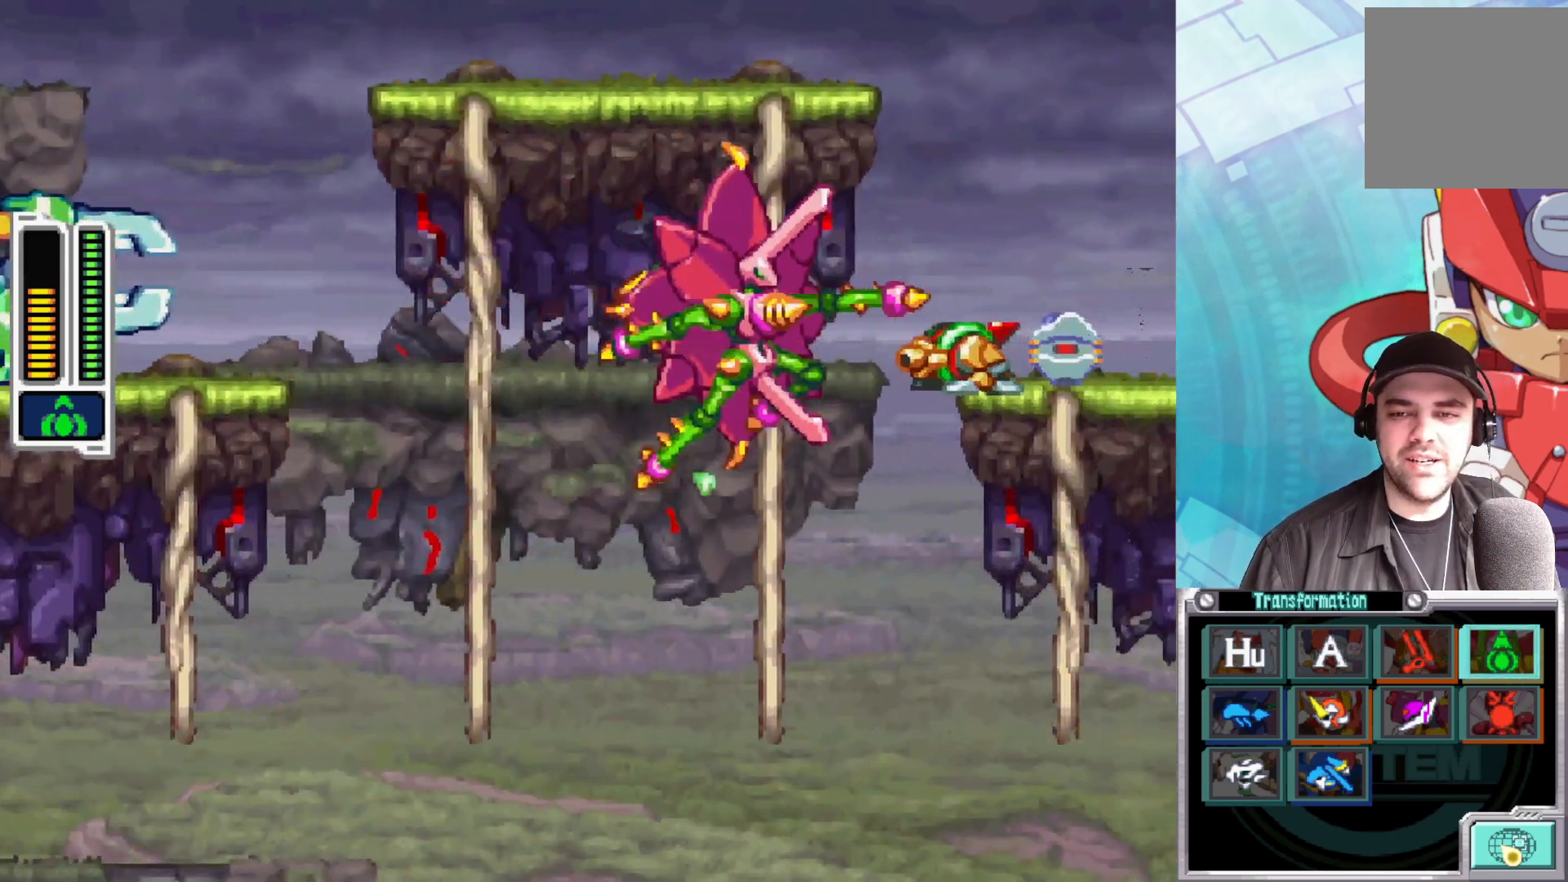
{"buttons": [], "left_stick": "center", "right_stick": "center", "events": [[50, "X", "down"], [183, "X", "up"], [333, "X", "down"], [450, "X", "up"]]}
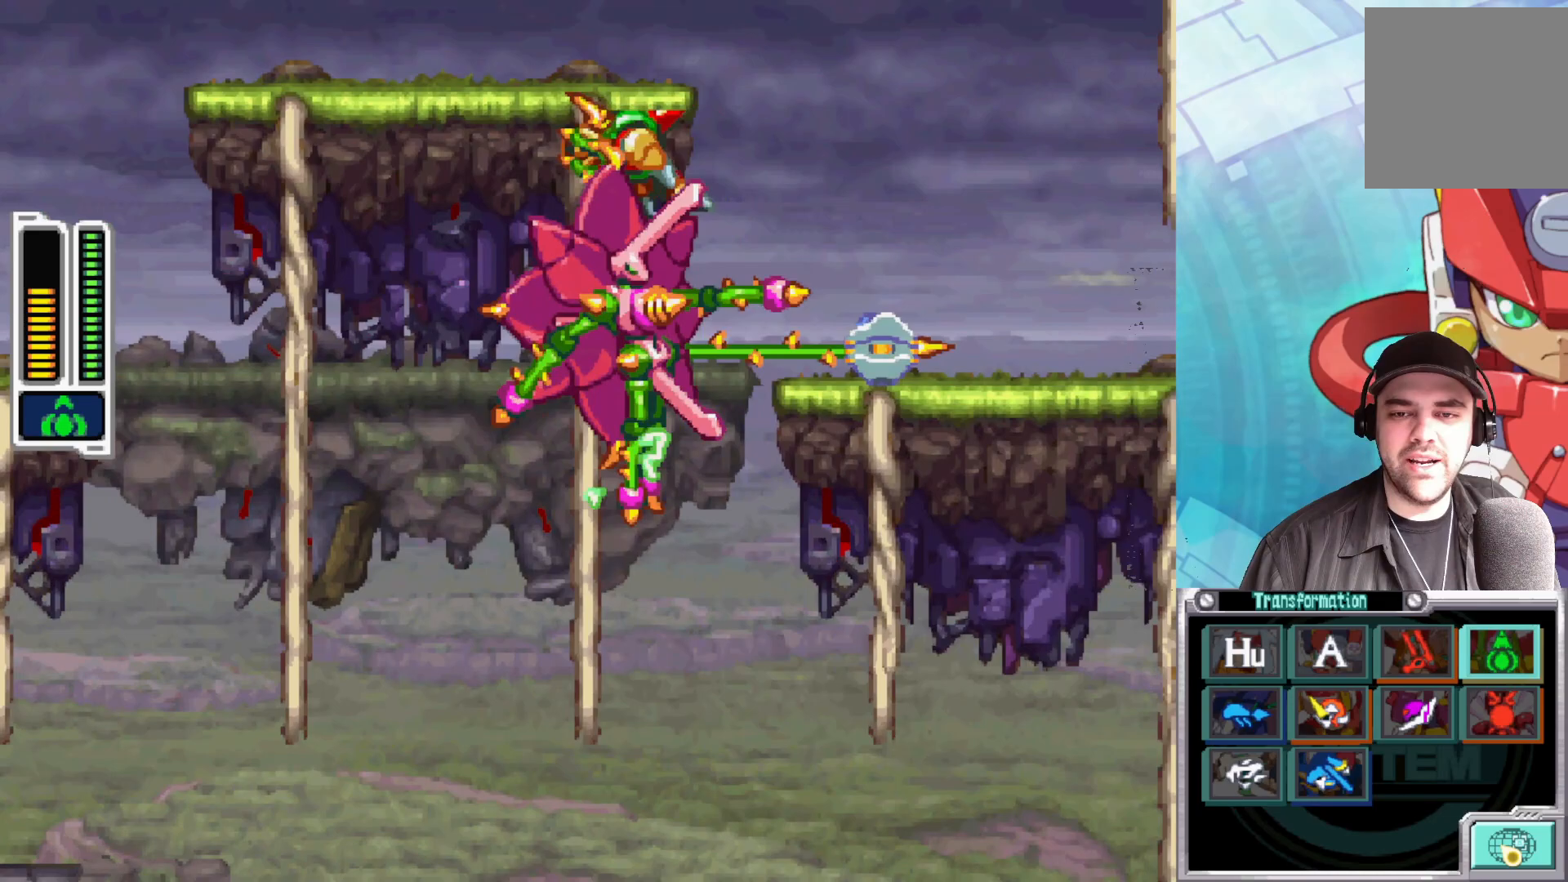
{"buttons": ["X"], "left_stick": "up-right", "right_stick": "center", "events": [[233, "left_stick", "right"], [283, "left_stick", "up-right"], [433, "X", "down"]]}
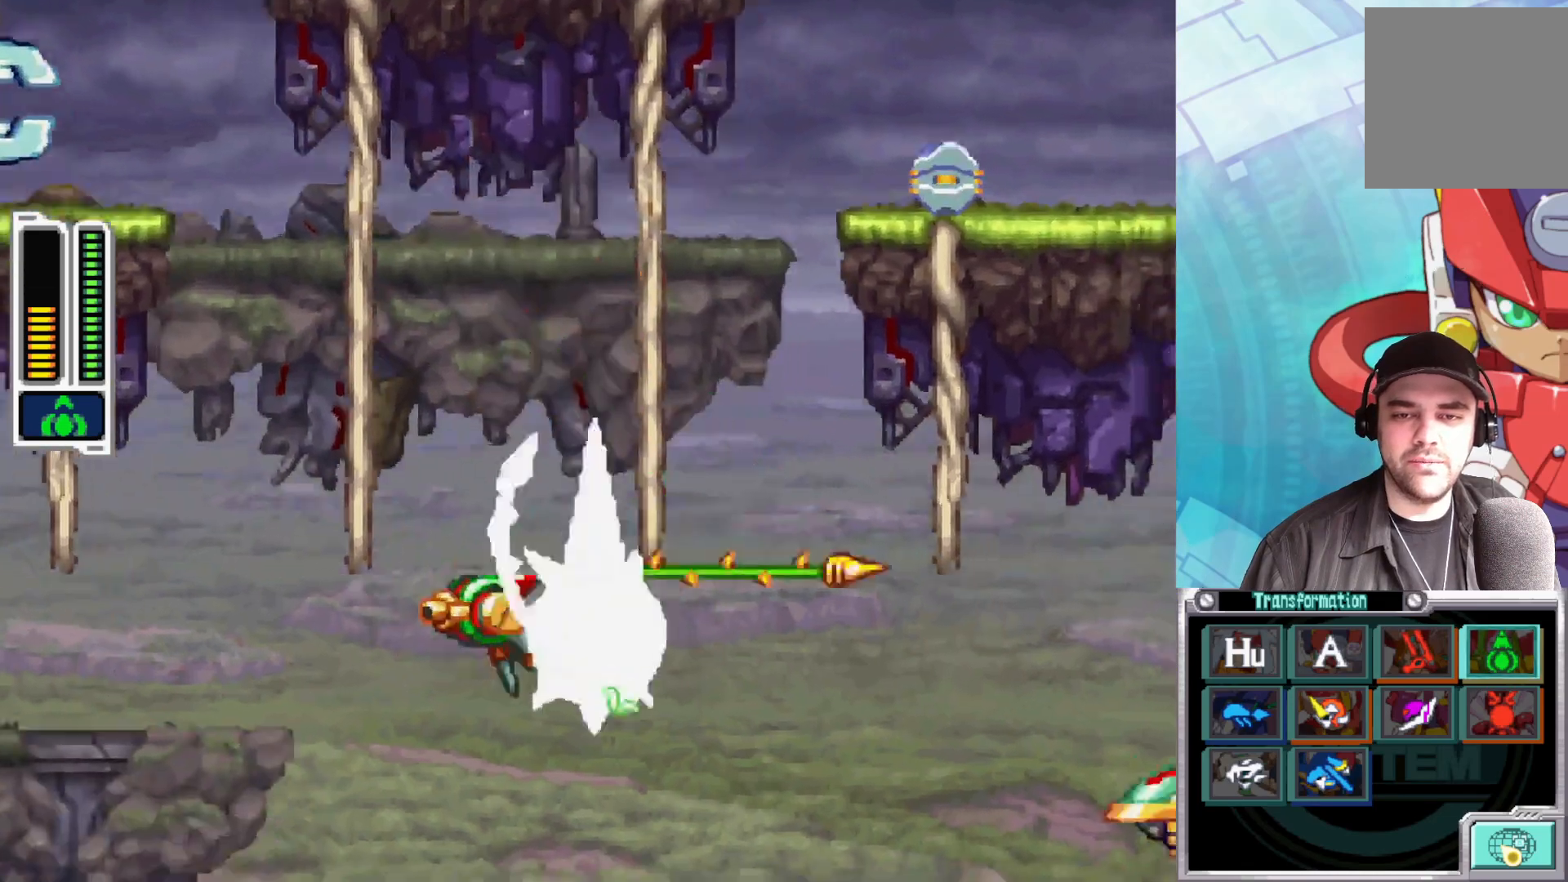
{"buttons": [], "left_stick": "up-right", "right_stick": "center", "events": [[83, "X", "up"], [167, "X", "down"], [233, "X", "up"]]}
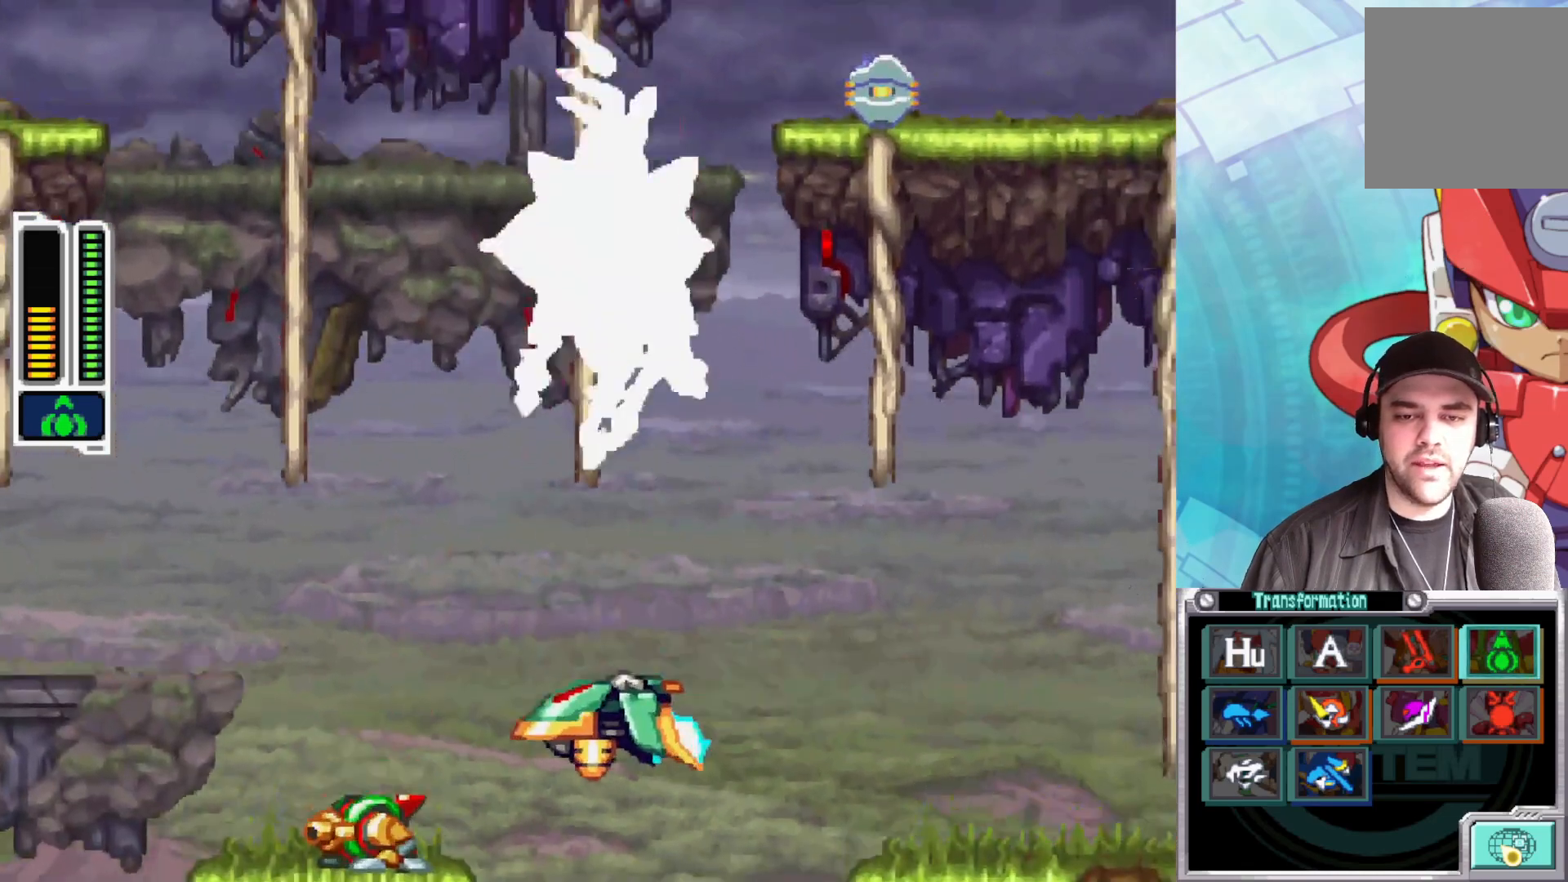
{"buttons": [], "left_stick": "up-right", "right_stick": "center", "events": []}
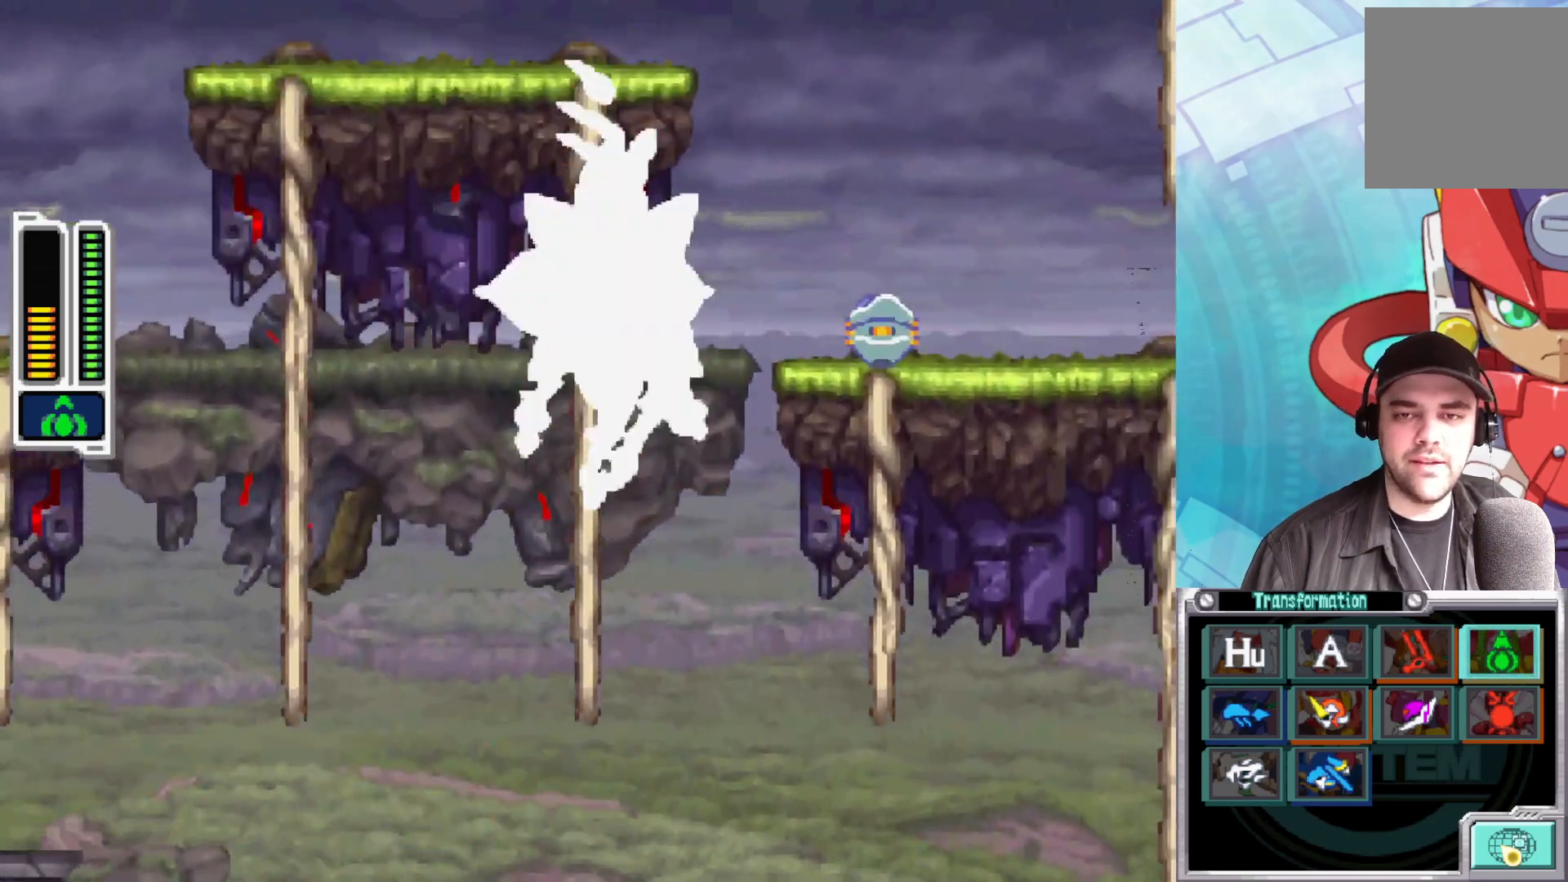
{"buttons": [], "left_stick": "right", "right_stick": "center", "events": [[167, "left_stick", "right"]]}
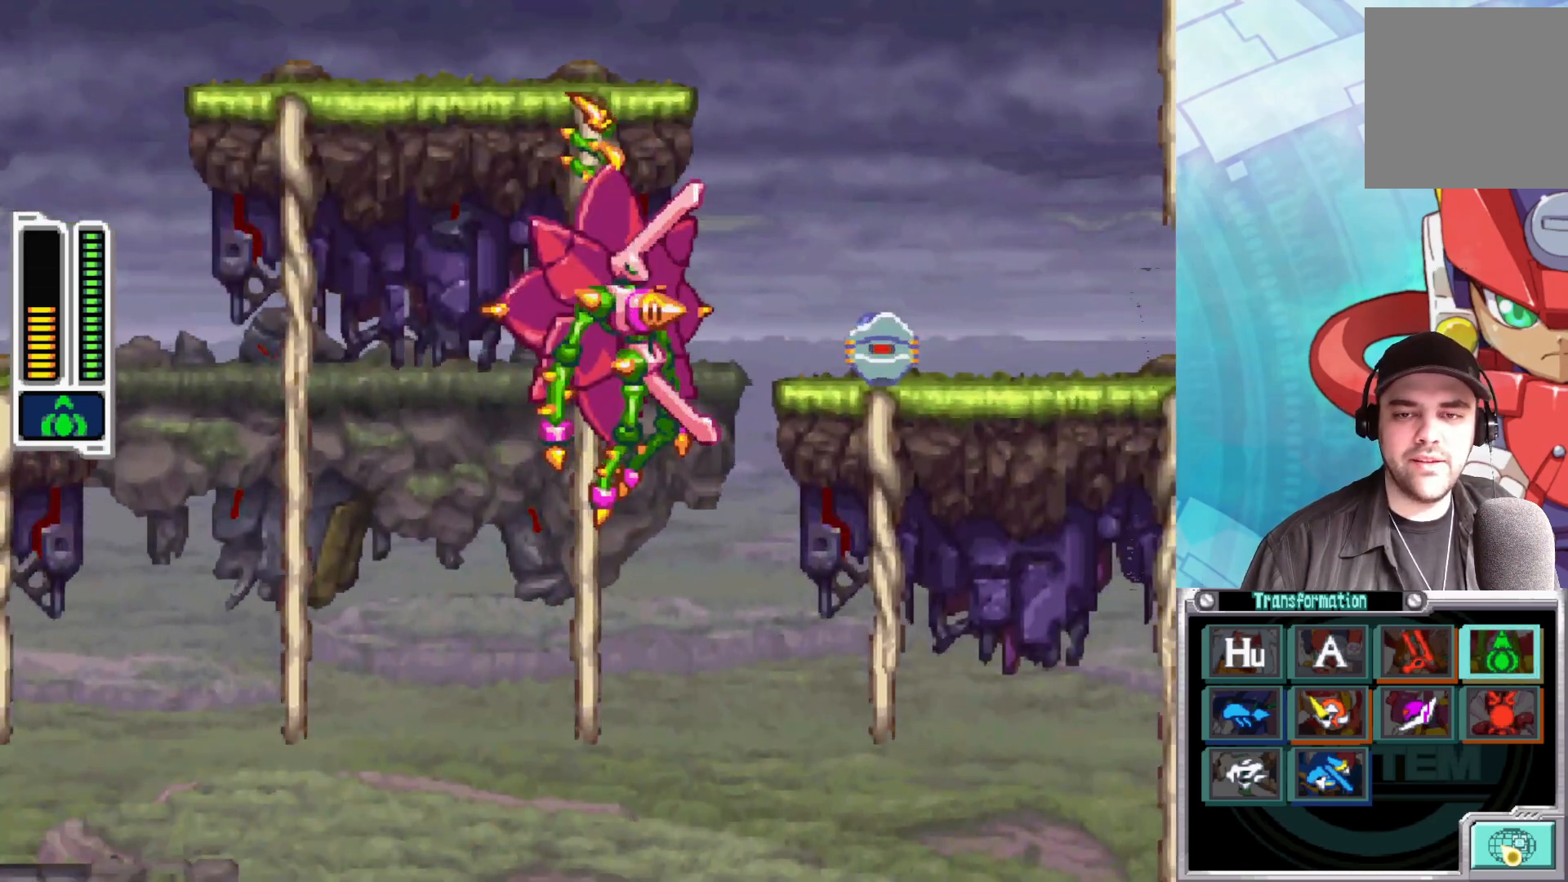
{"buttons": ["A"], "left_stick": "right", "right_stick": "center", "events": [[383, "A", "down"]]}
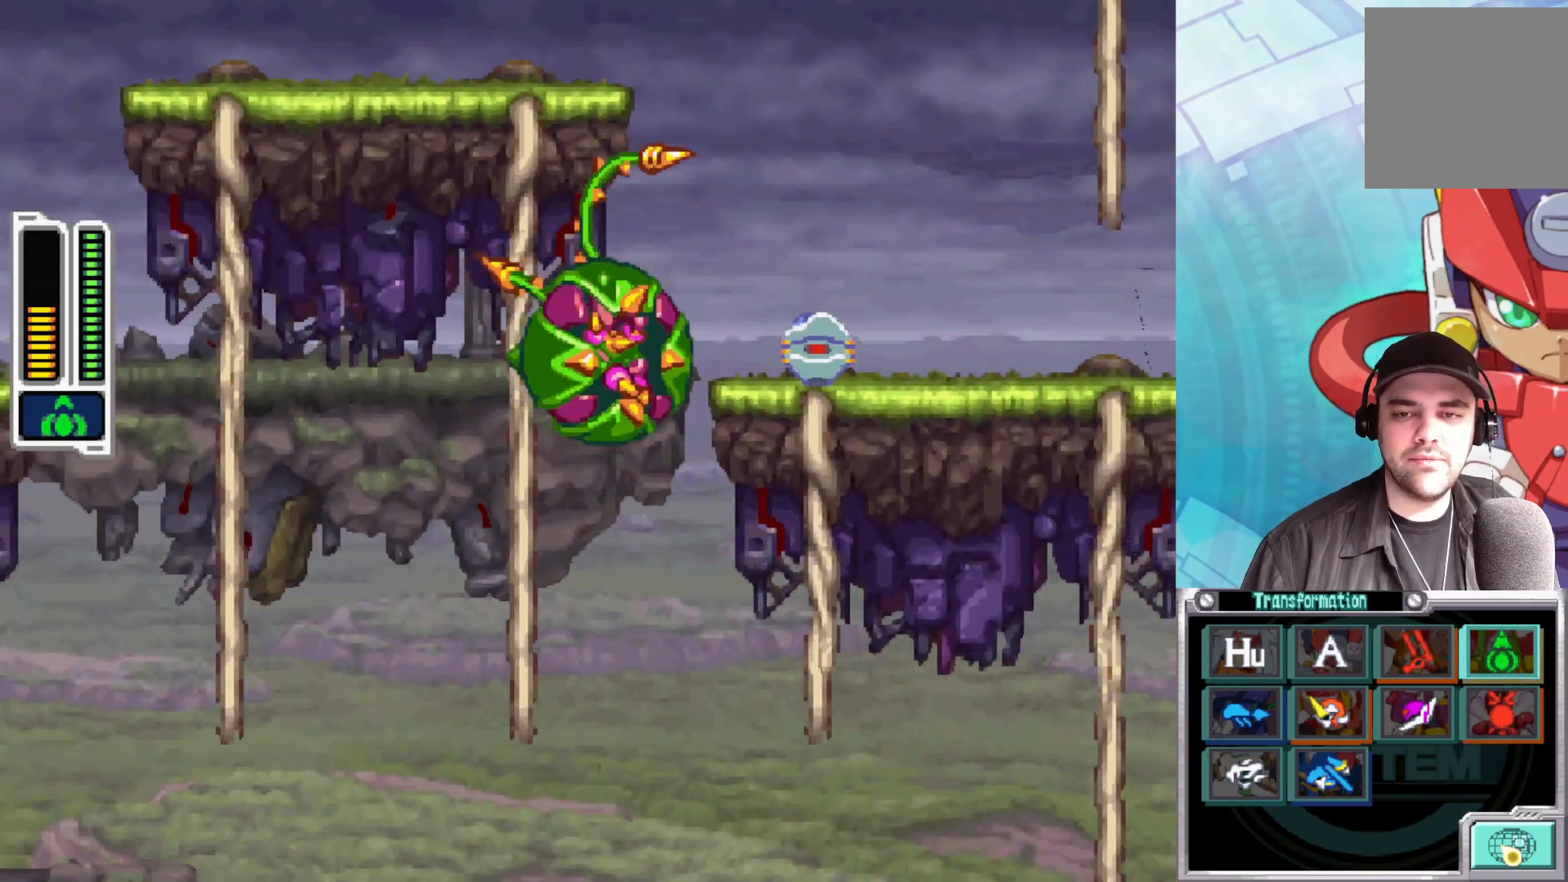
{"buttons": ["X"], "left_stick": "up-right", "right_stick": "center", "events": [[117, "left_stick", "up-right"], [133, "A", "up"], [200, "X", "down"]]}
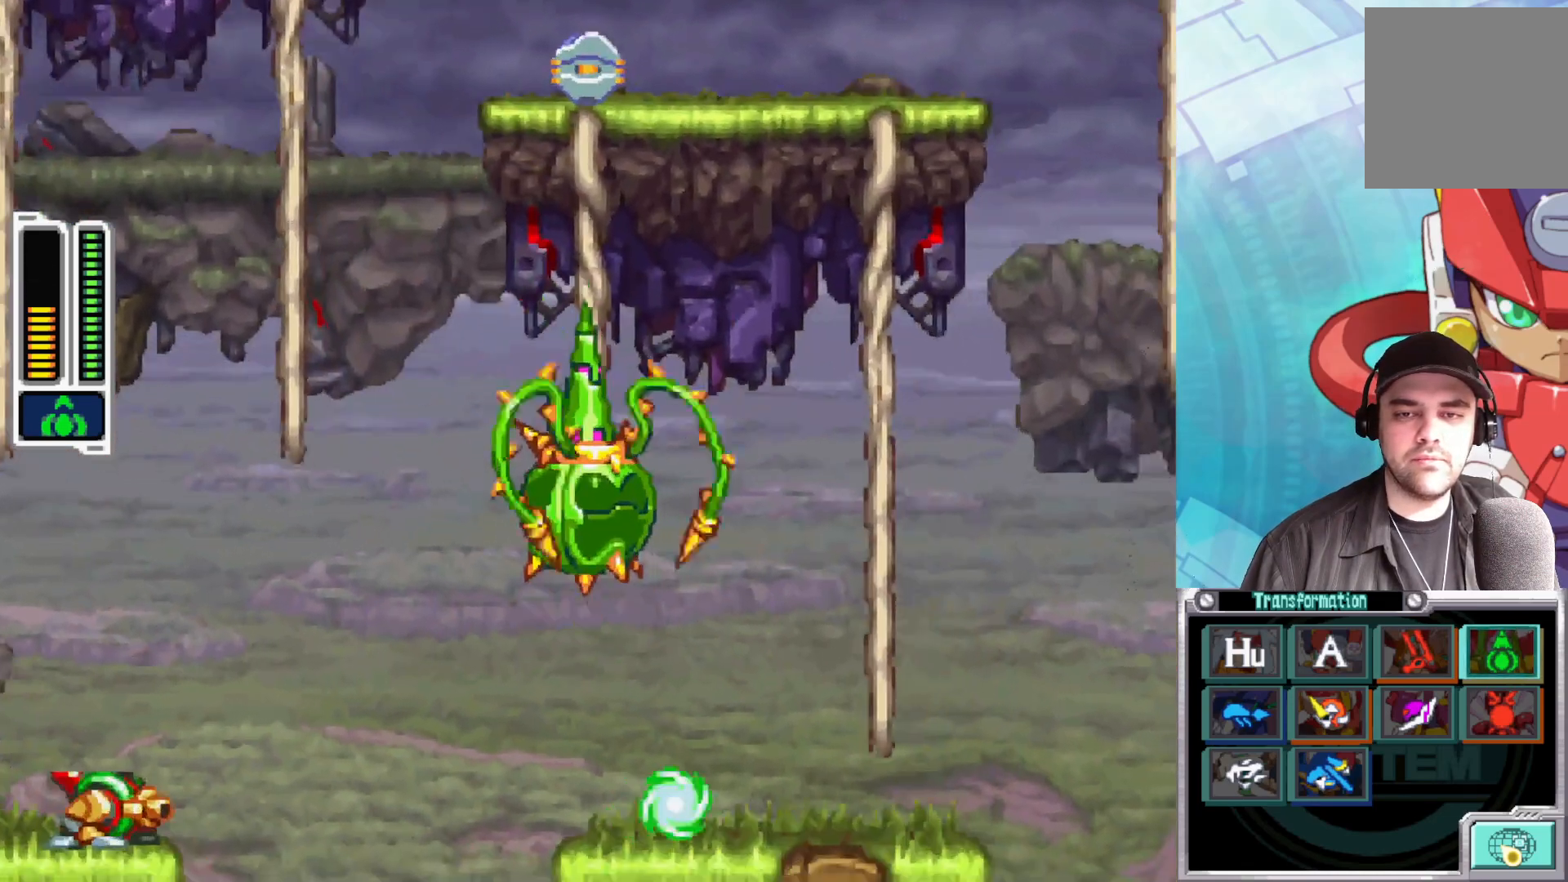
{"buttons": ["X"], "left_stick": "up-right", "right_stick": "center", "events": [[33, "X", "up"], [450, "X", "down"]]}
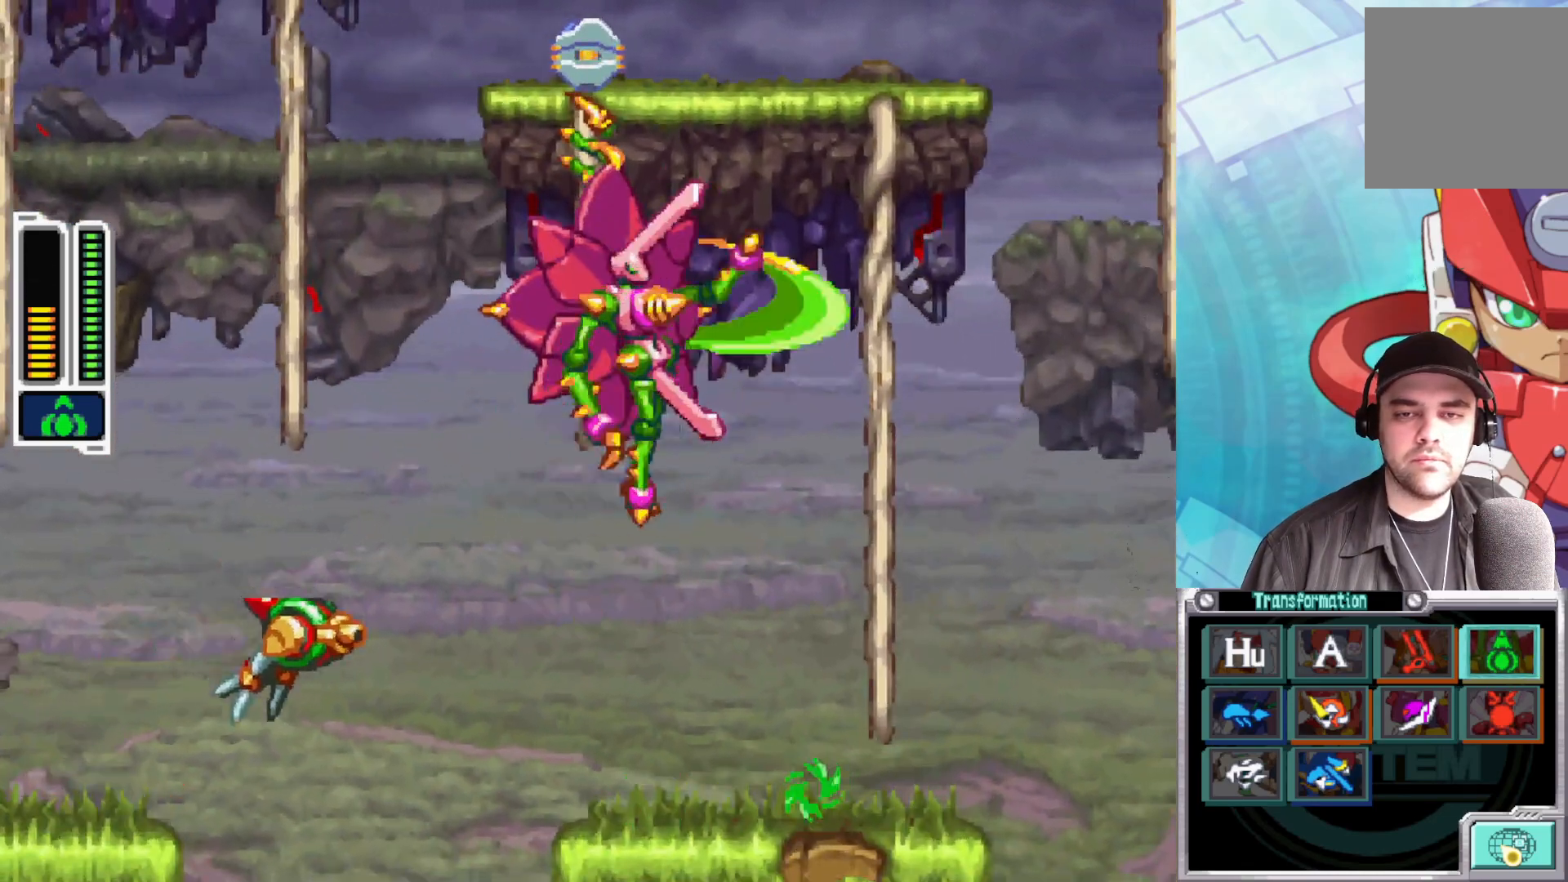
{"buttons": [], "left_stick": "up", "right_stick": "center", "events": [[117, "X", "up"], [150, "left_stick", "center"], [483, "left_stick", "up"]]}
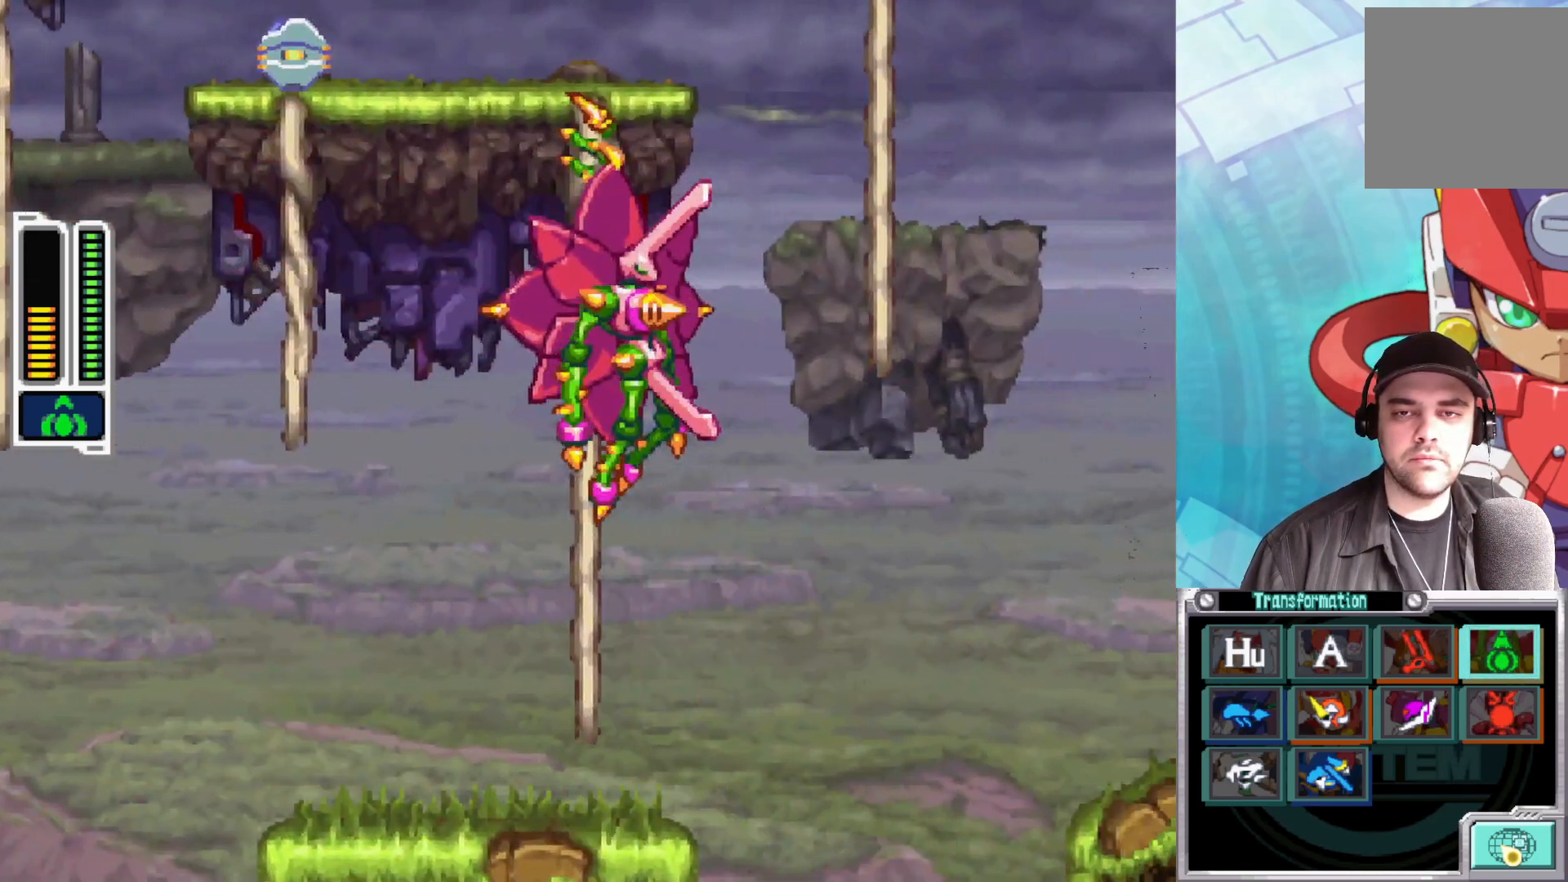
{"buttons": [], "left_stick": "up", "right_stick": "center", "events": [[217, "X", "down"], [417, "X", "up"]]}
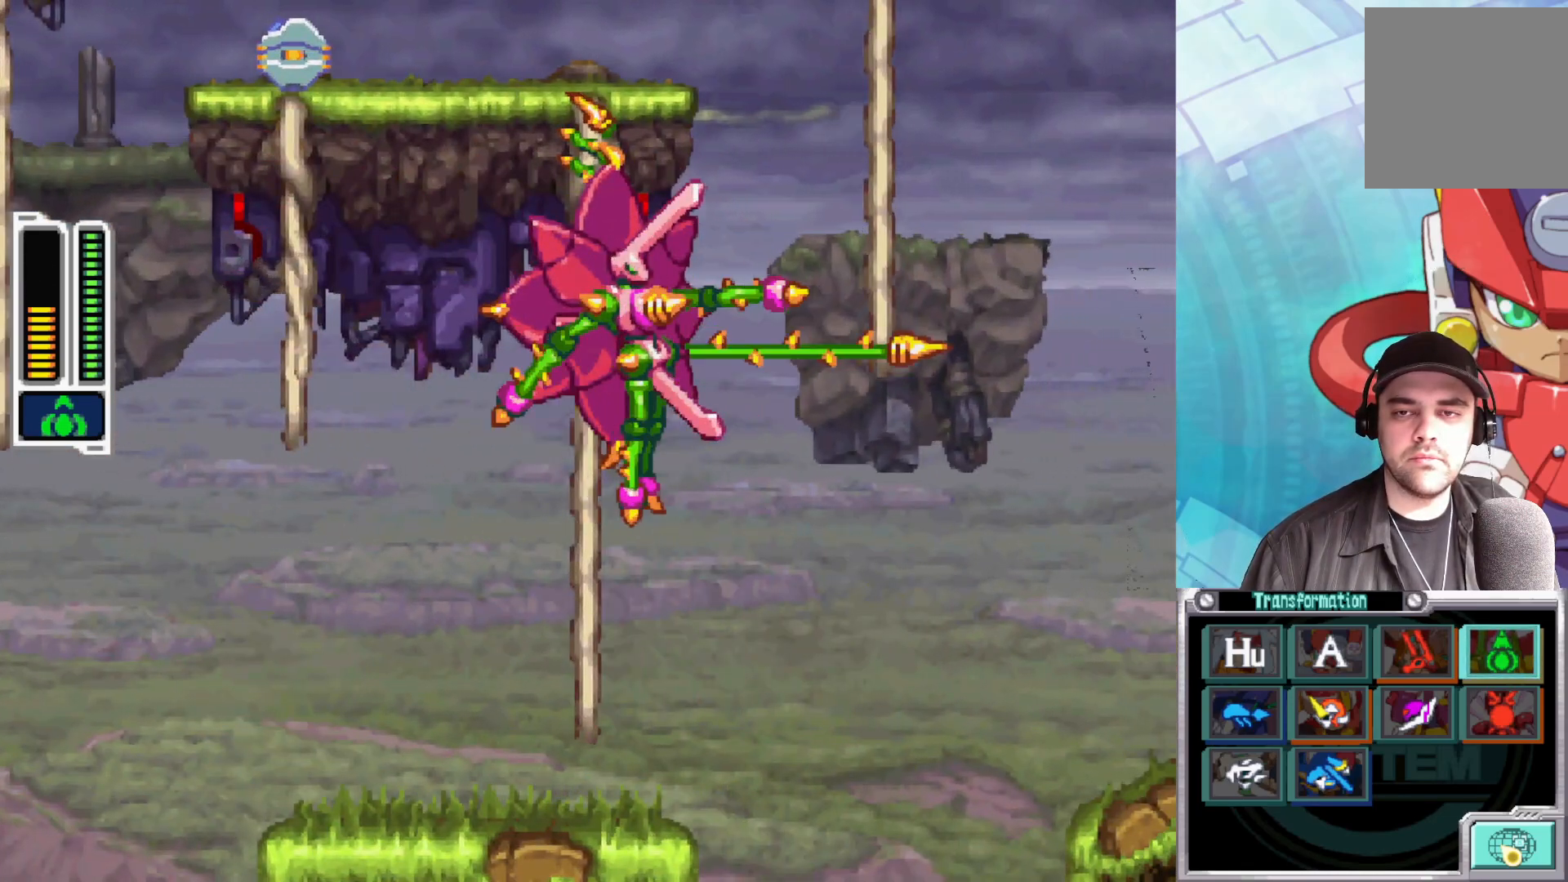
{"buttons": ["X"], "left_stick": "up-right", "right_stick": "center", "events": [[317, "left_stick", "up-right"], [417, "X", "down"]]}
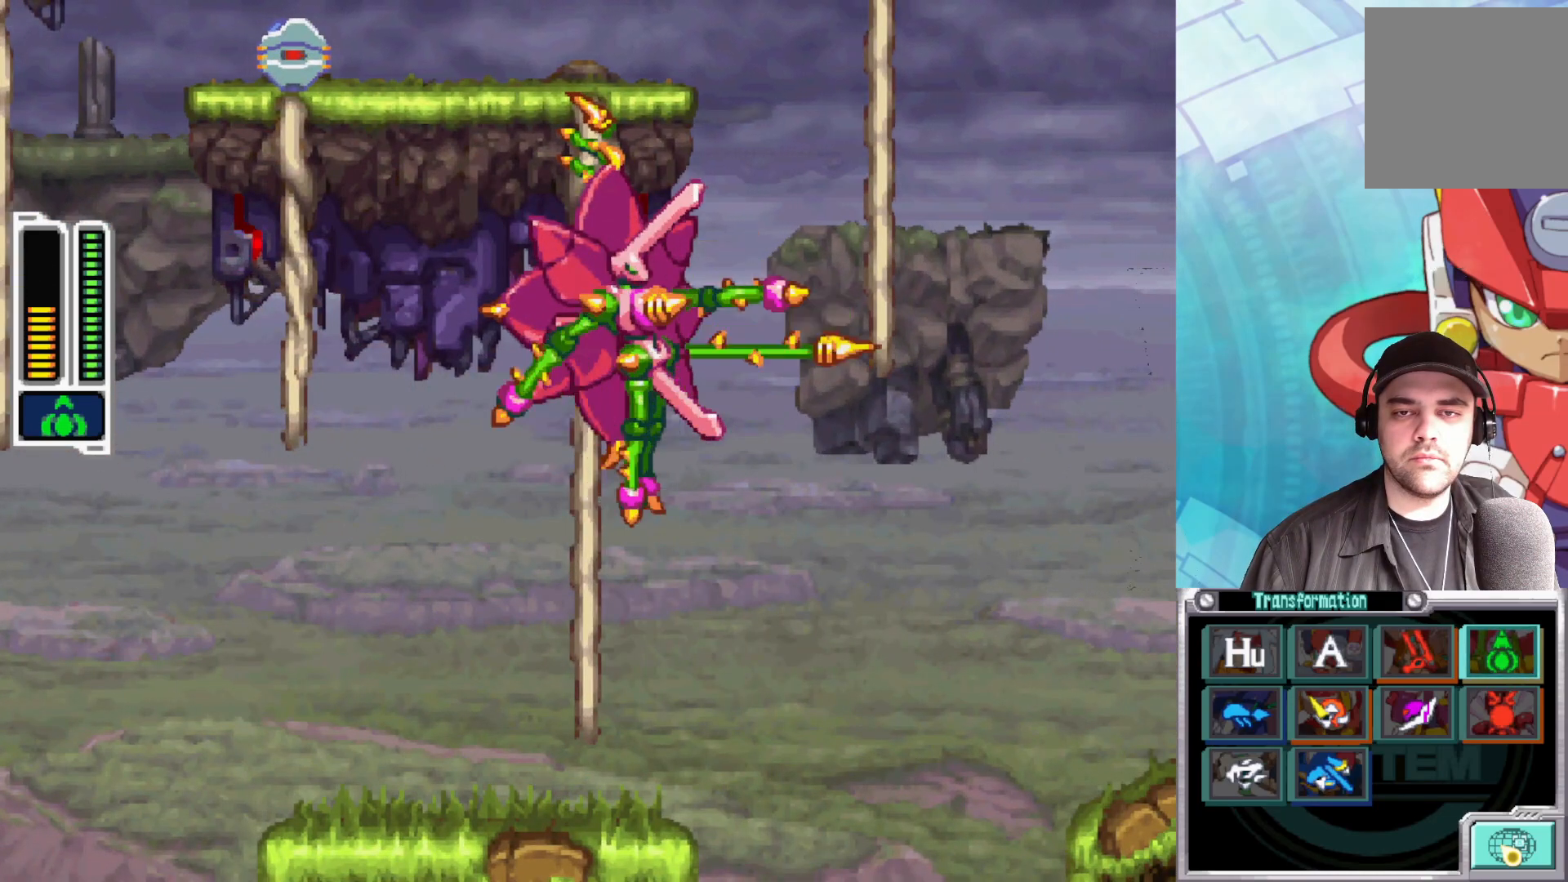
{"buttons": [], "left_stick": "up-right", "right_stick": "center", "events": [[317, "X", "up"]]}
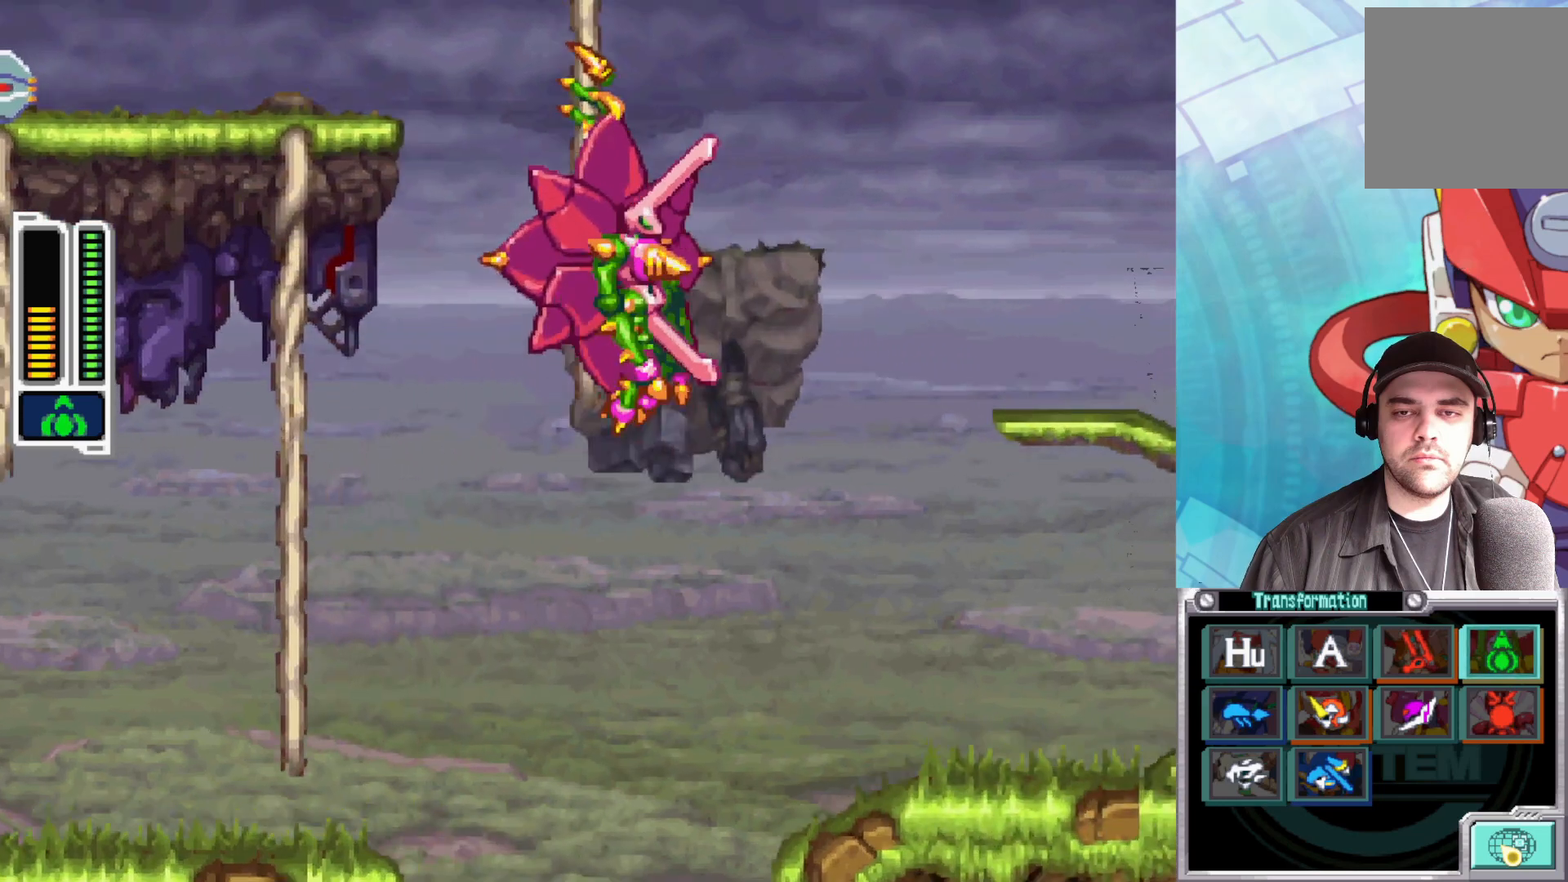
{"buttons": [], "left_stick": "up-right", "right_stick": "center", "events": []}